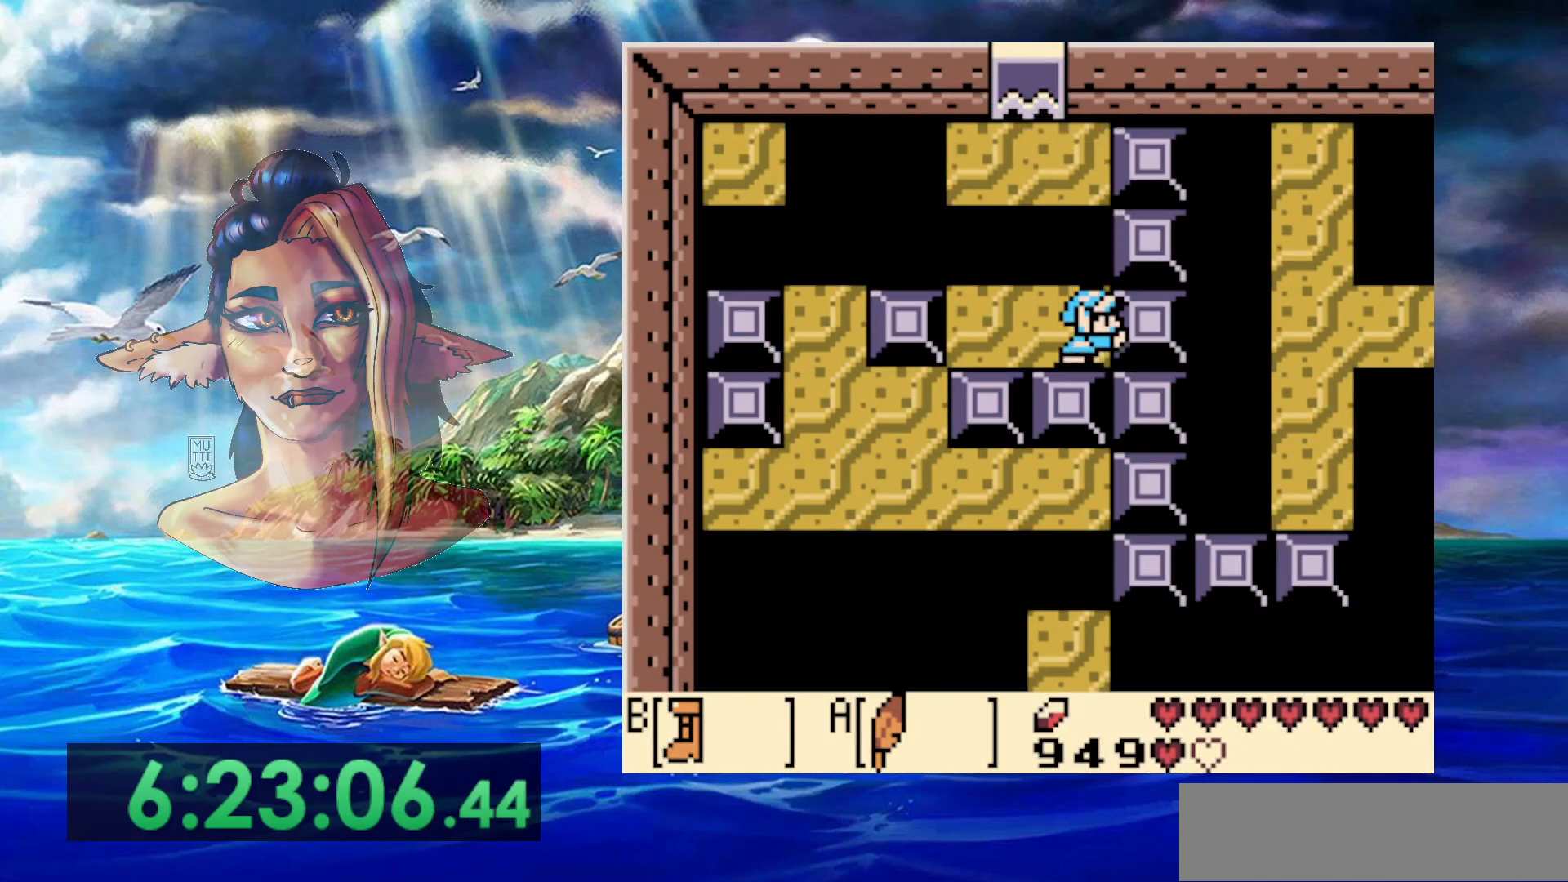
Gameplay with a controller (Nintendo layout); each line is a JSON object with the inputs held at the frame after it. "events" lists button and stick changes between this image and that frame as [ms after this image, input, new state], when the widget could be followed in between. Not read: DPAD_RIGHT L3 R3.
{"buttons": ["DPAD_UP"], "events": [[500, "DPAD_UP", "down"]]}
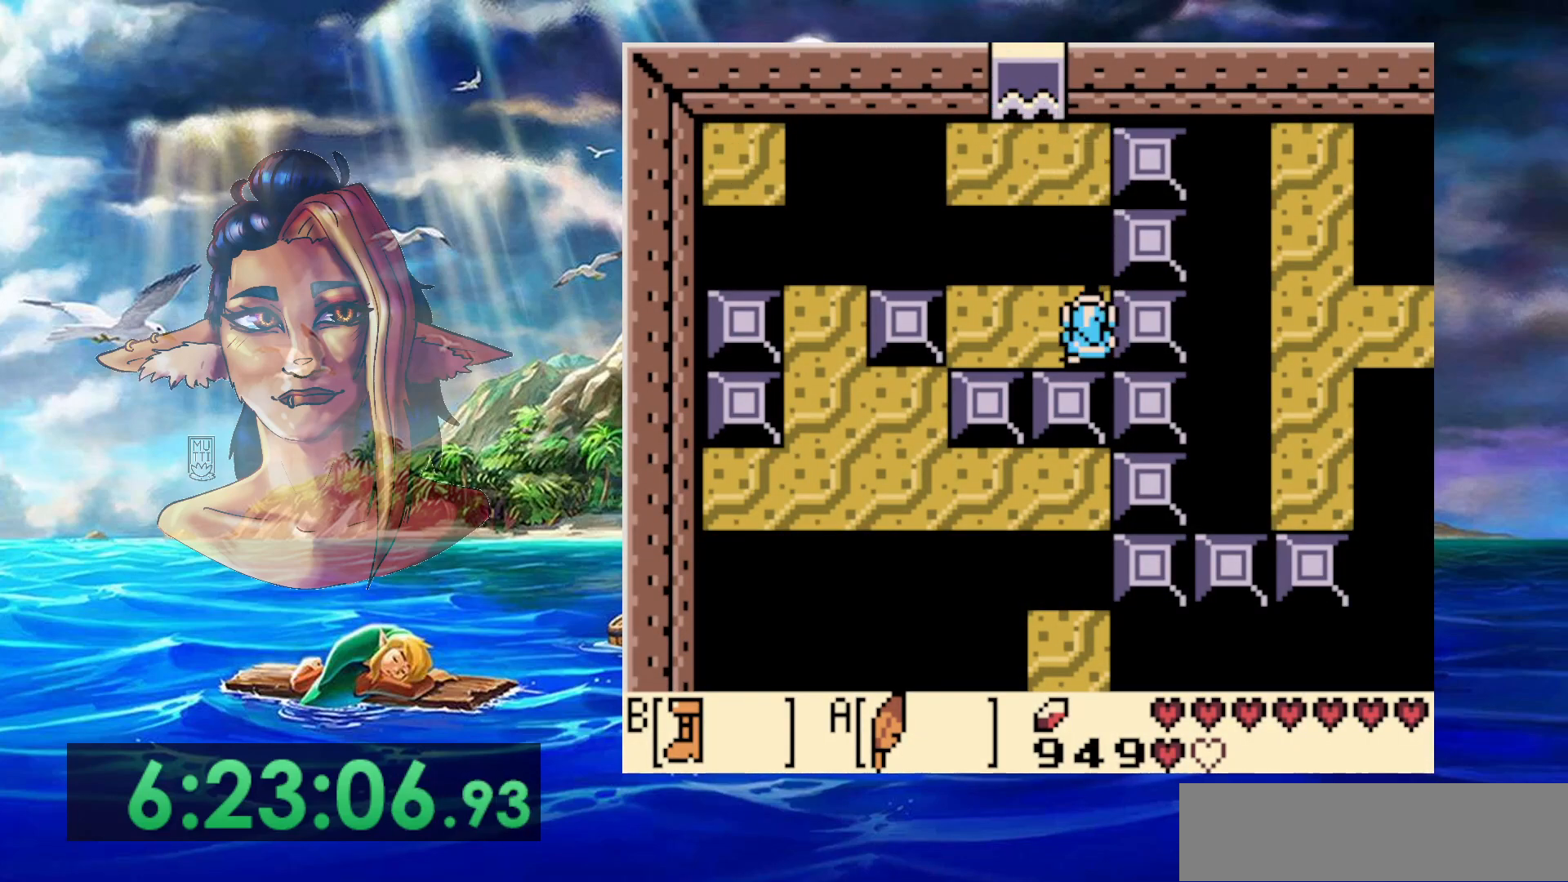
{"buttons": ["A", "DPAD_UP"], "events": [[83, "A", "down"]]}
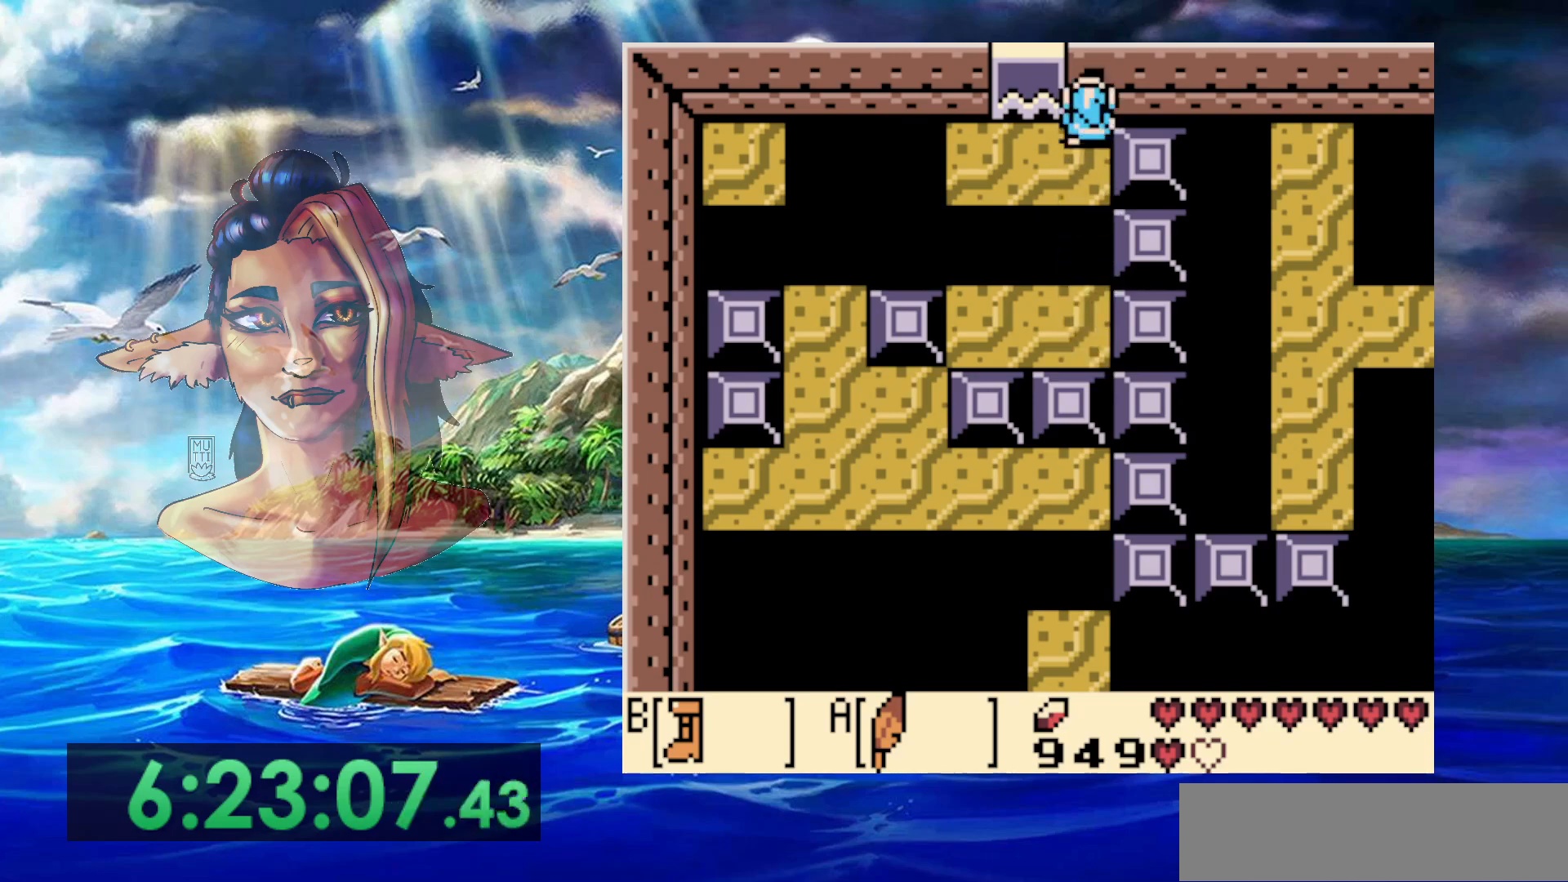
{"buttons": ["B"], "events": [[50, "A", "up"], [50, "DPAD_UP", "up"], [217, "DPAD_LEFT", "down"], [267, "B", "down"], [300, "DPAD_LEFT", "up"]]}
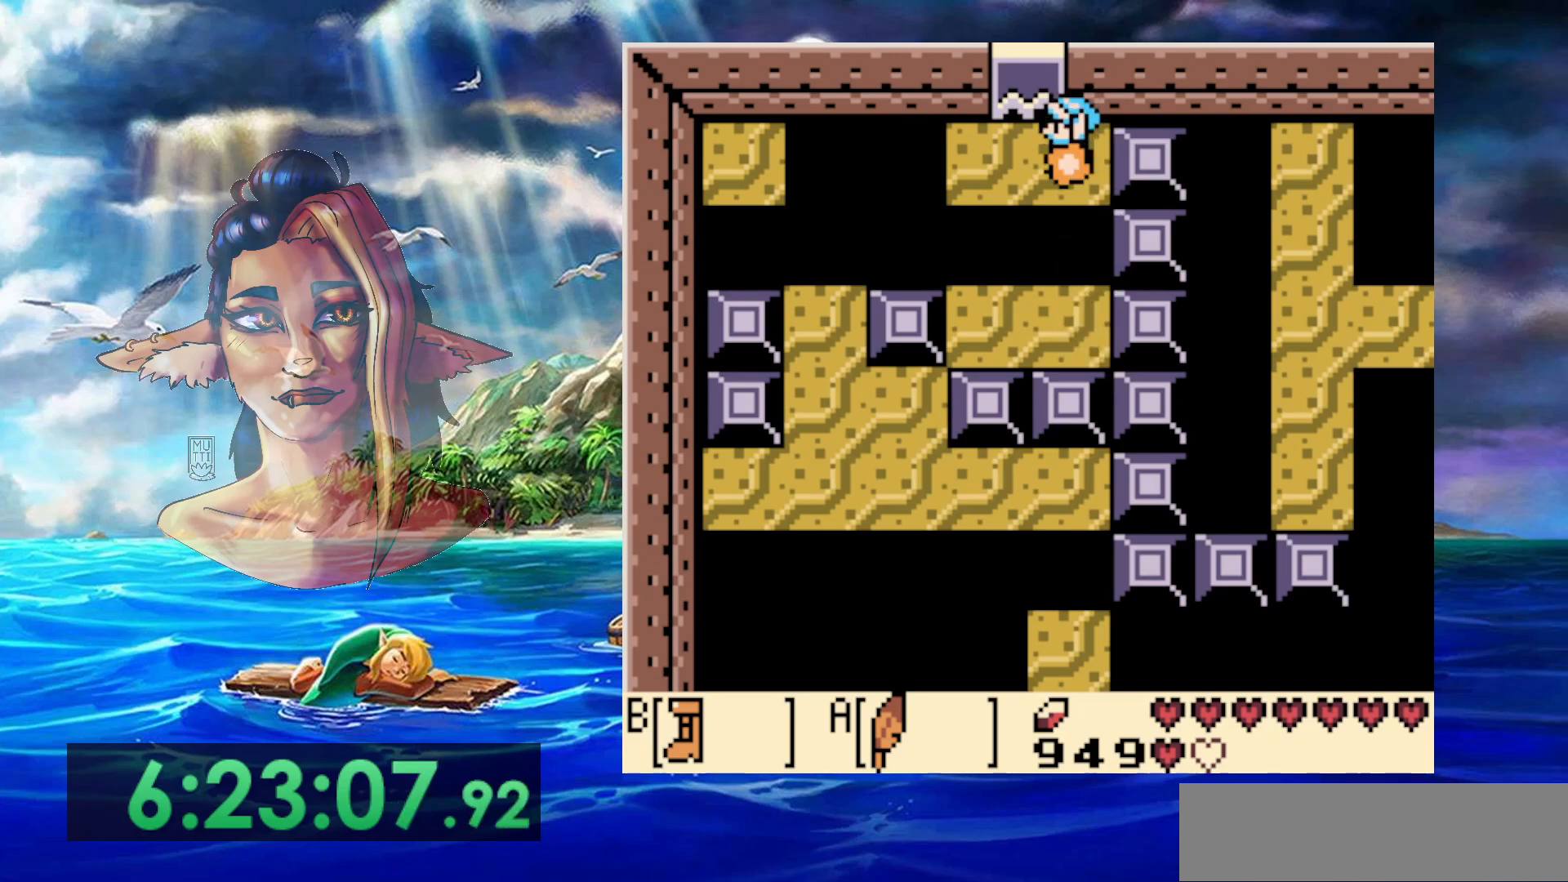
{"buttons": ["A", "B"], "events": [[417, "A", "down"]]}
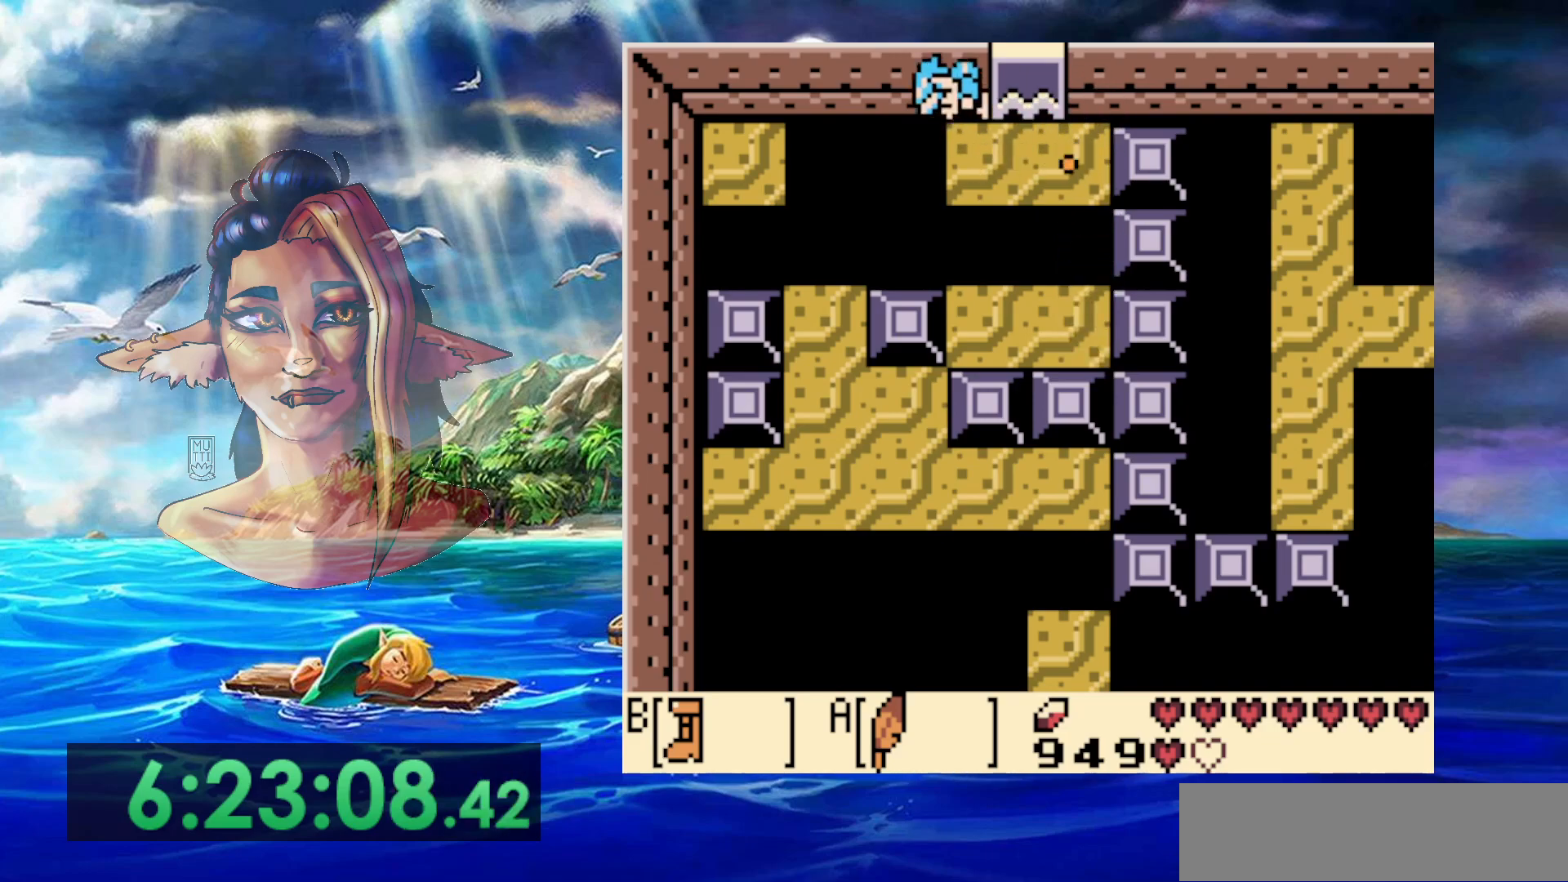
{"buttons": [], "events": [[383, "A", "up"], [417, "B", "up"]]}
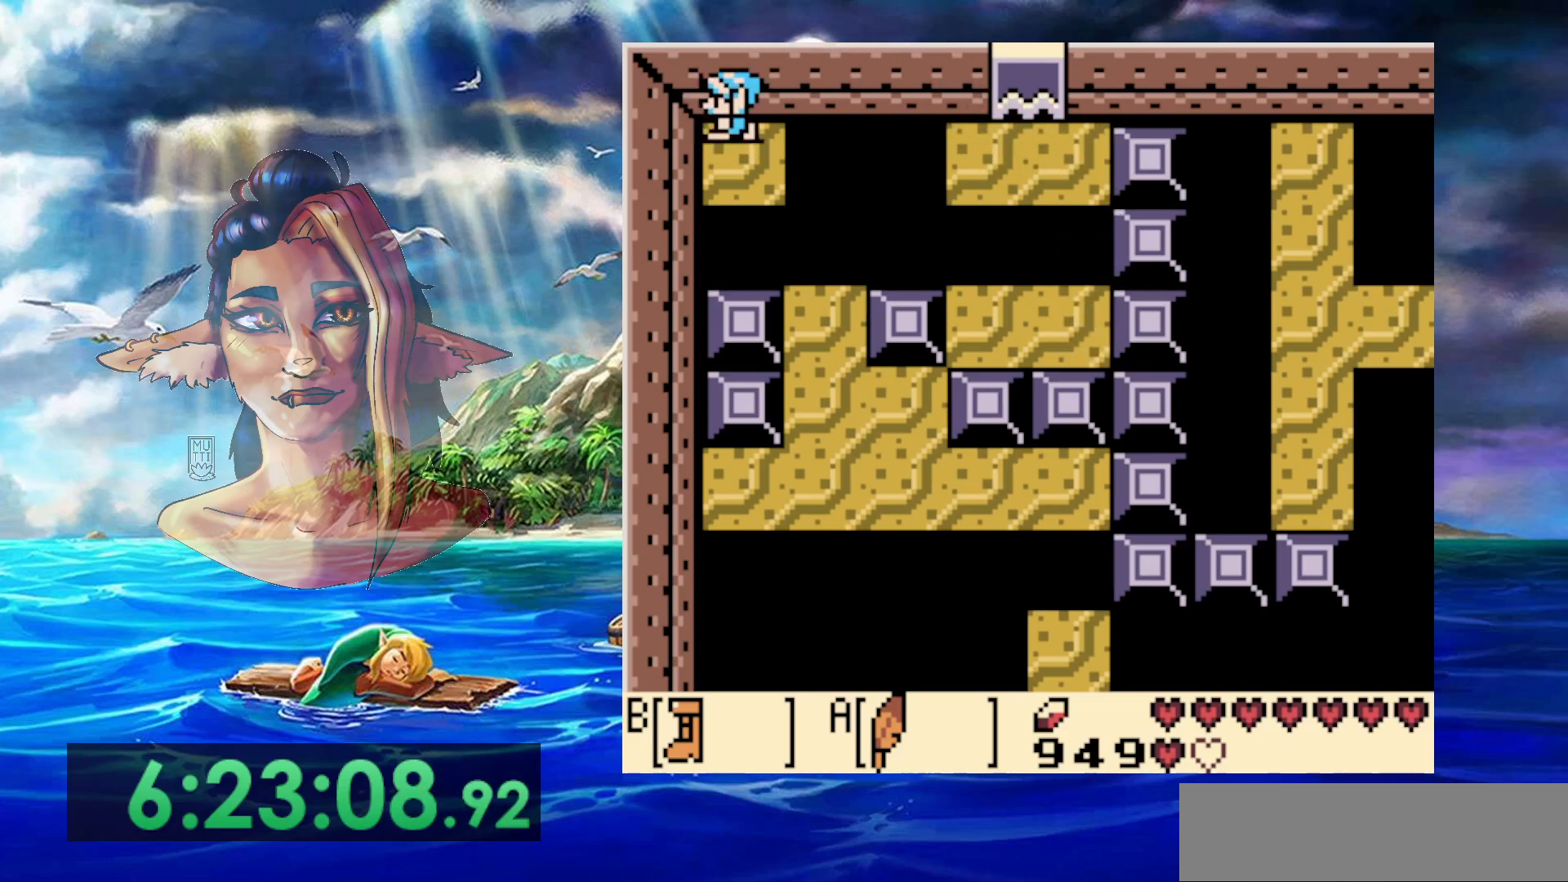
{"buttons": ["DPAD_LEFT"], "events": [[417, "DPAD_LEFT", "down"]]}
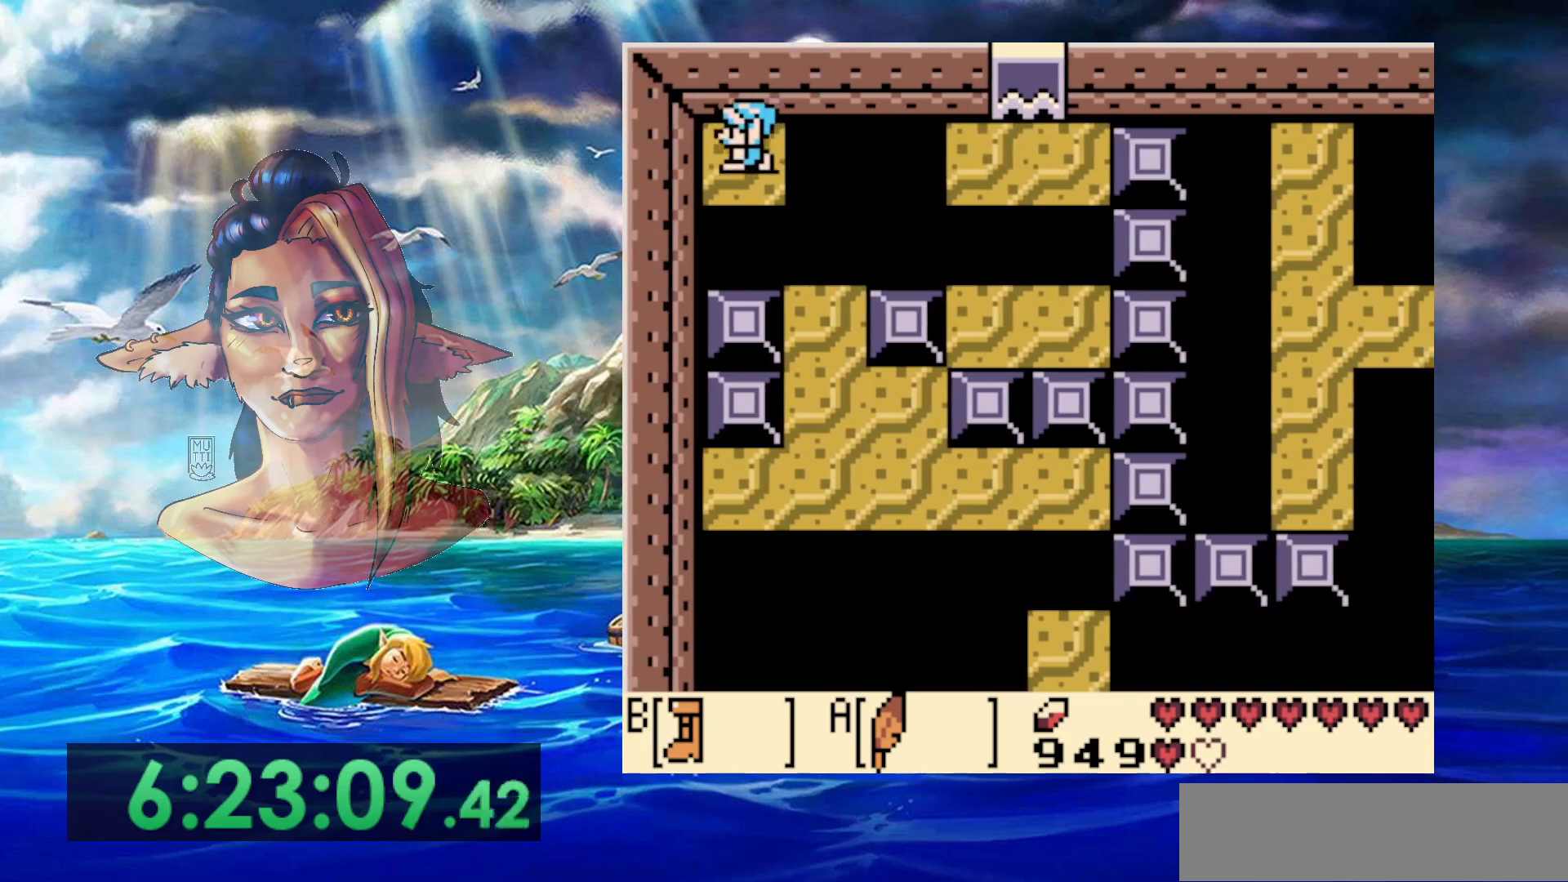
{"buttons": ["A", "DPAD_DOWN"], "events": [[183, "DPAD_LEFT", "up"], [350, "DPAD_DOWN", "down"], [450, "A", "down"]]}
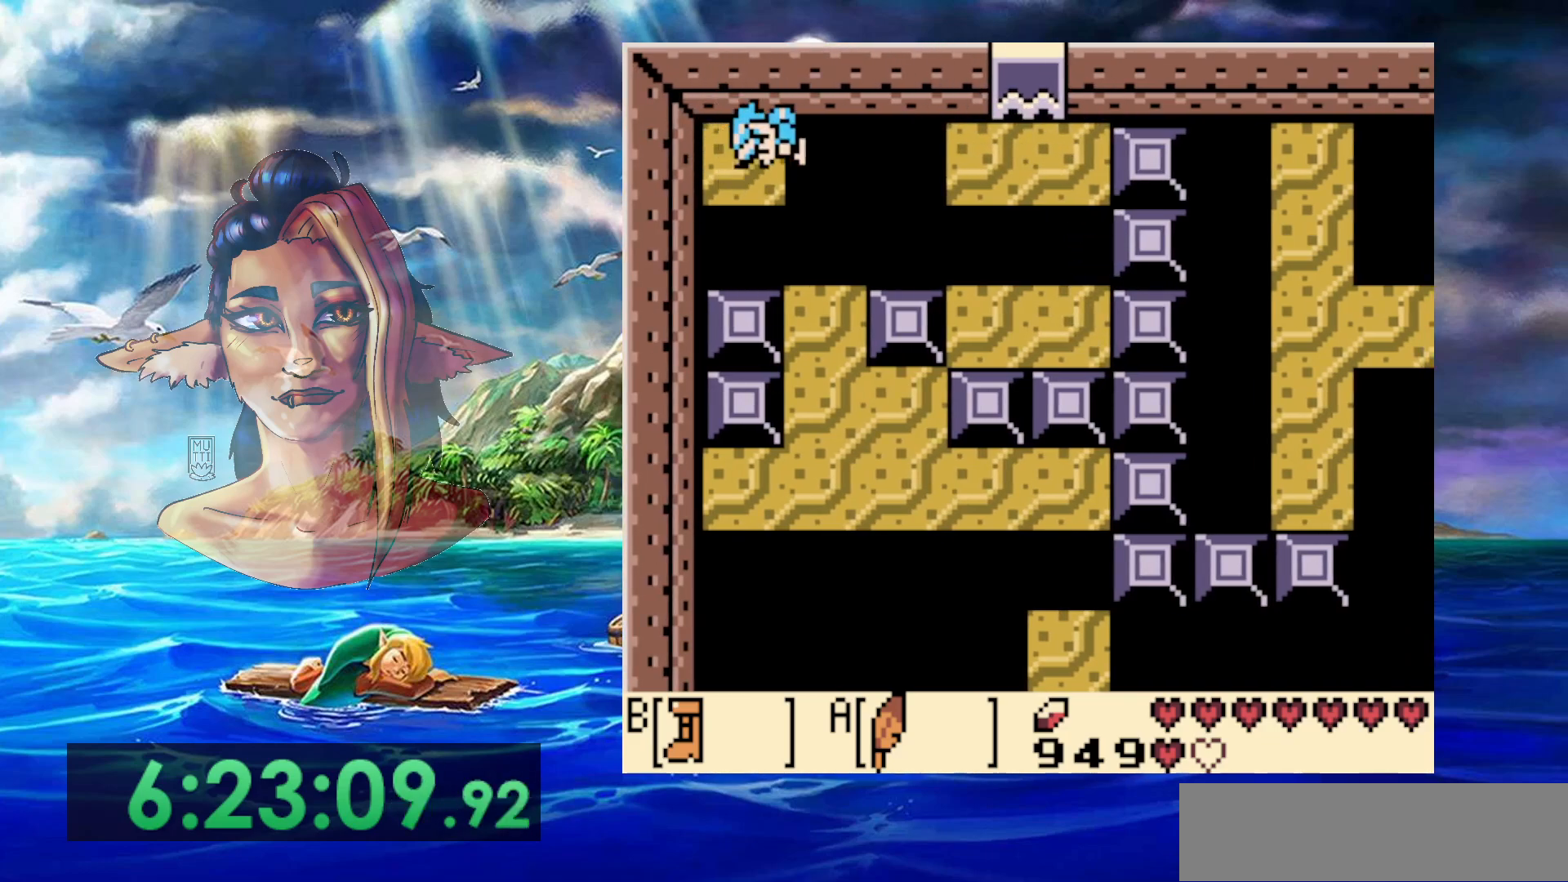
{"buttons": ["DPAD_DOWN", "DPAD_LEFT"], "events": [[250, "DPAD_LEFT", "down"], [350, "A", "up"]]}
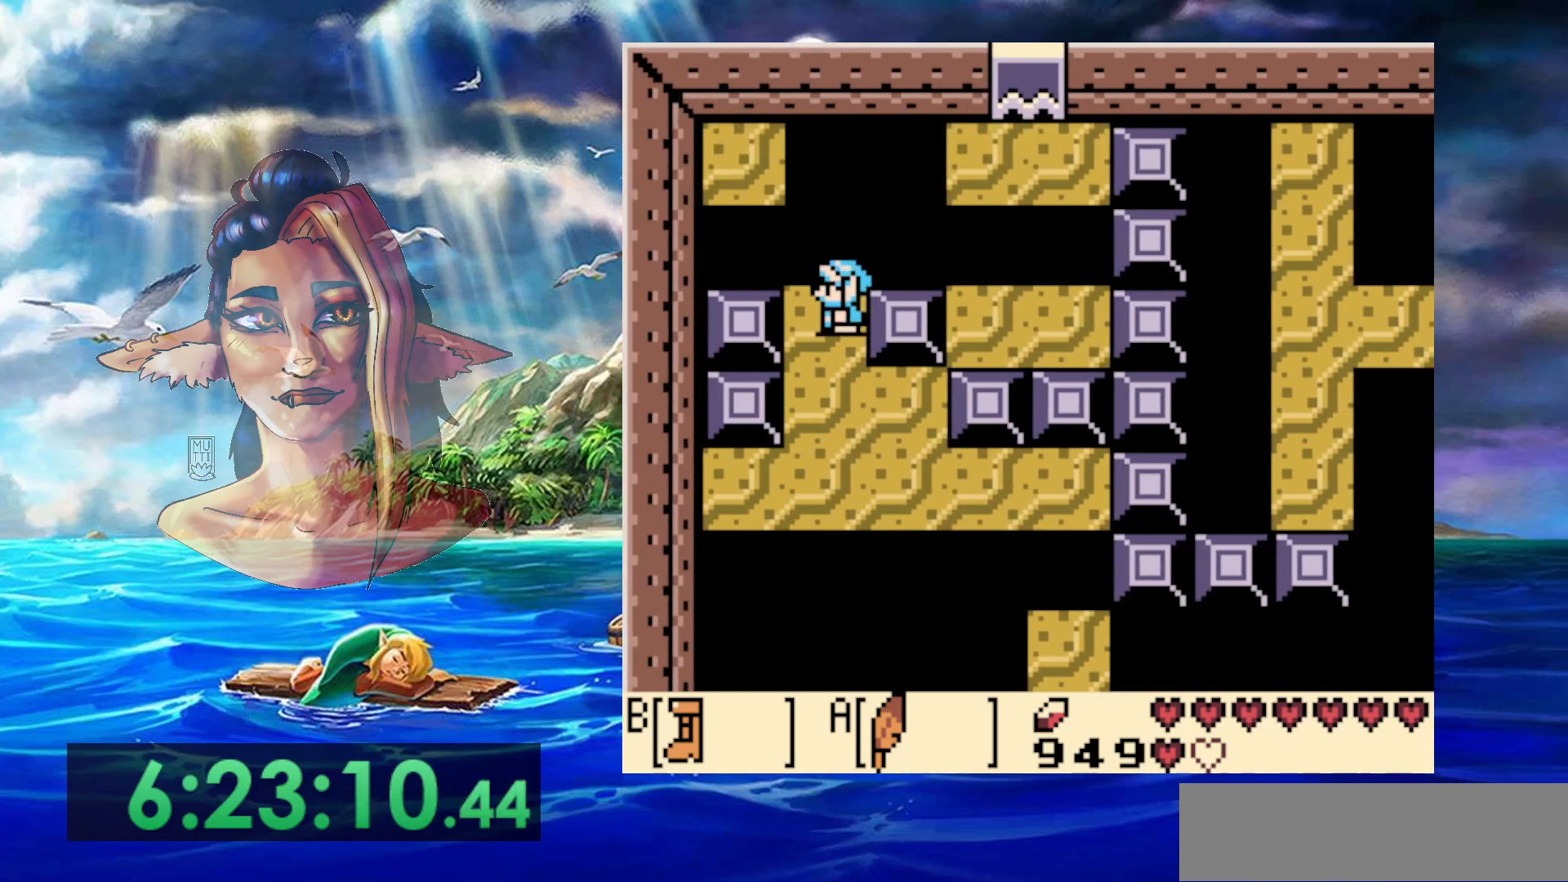
{"buttons": ["DPAD_DOWN"], "events": [[67, "DPAD_LEFT", "up"]]}
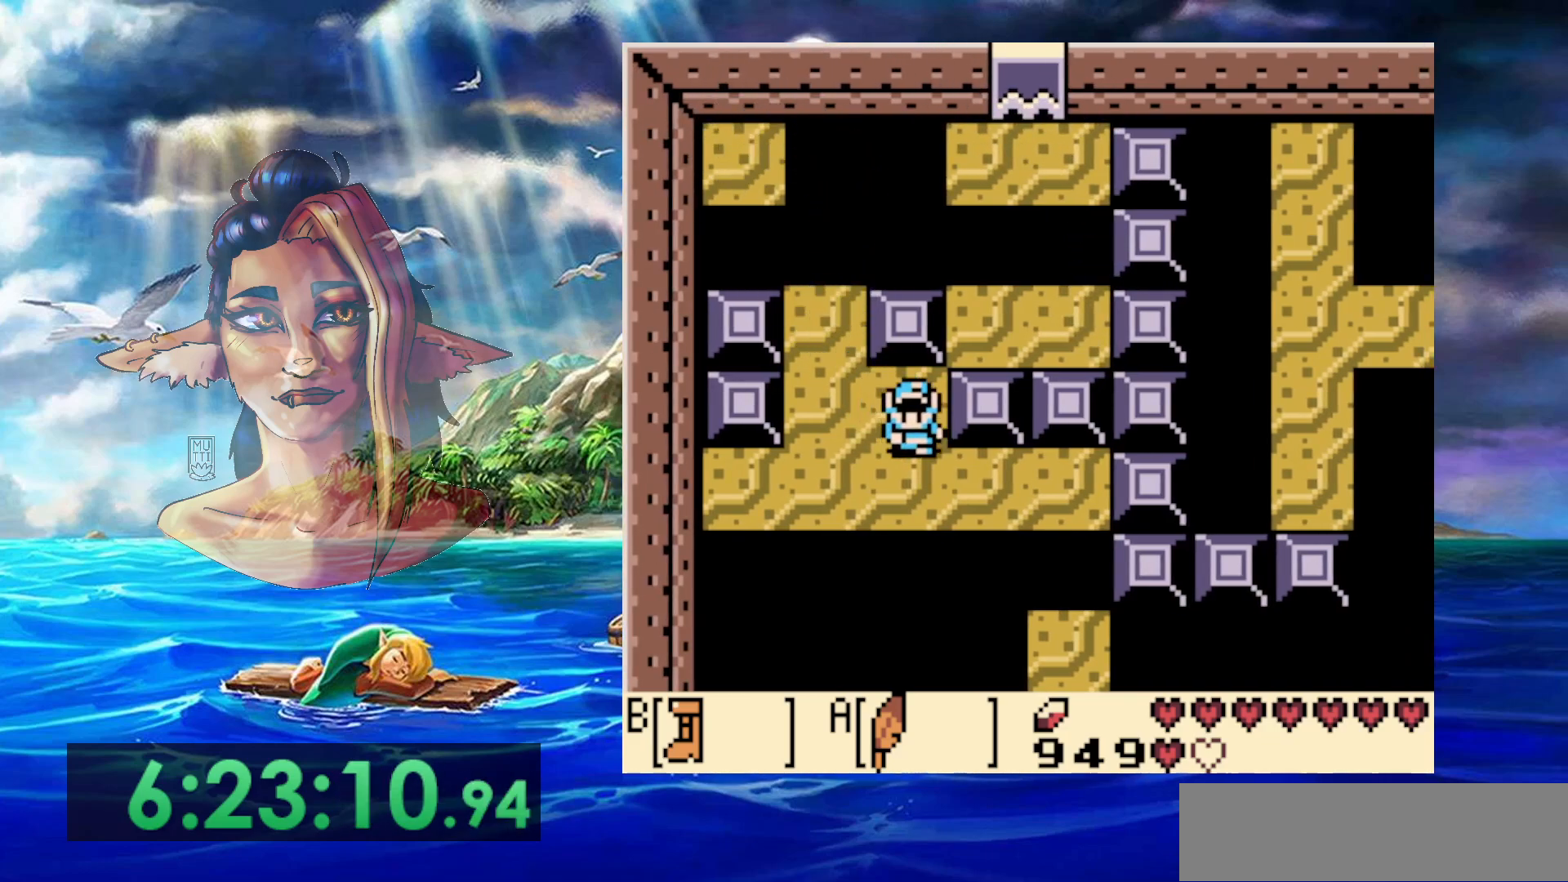
{"buttons": [], "events": [[200, "DPAD_DOWN", "up"]]}
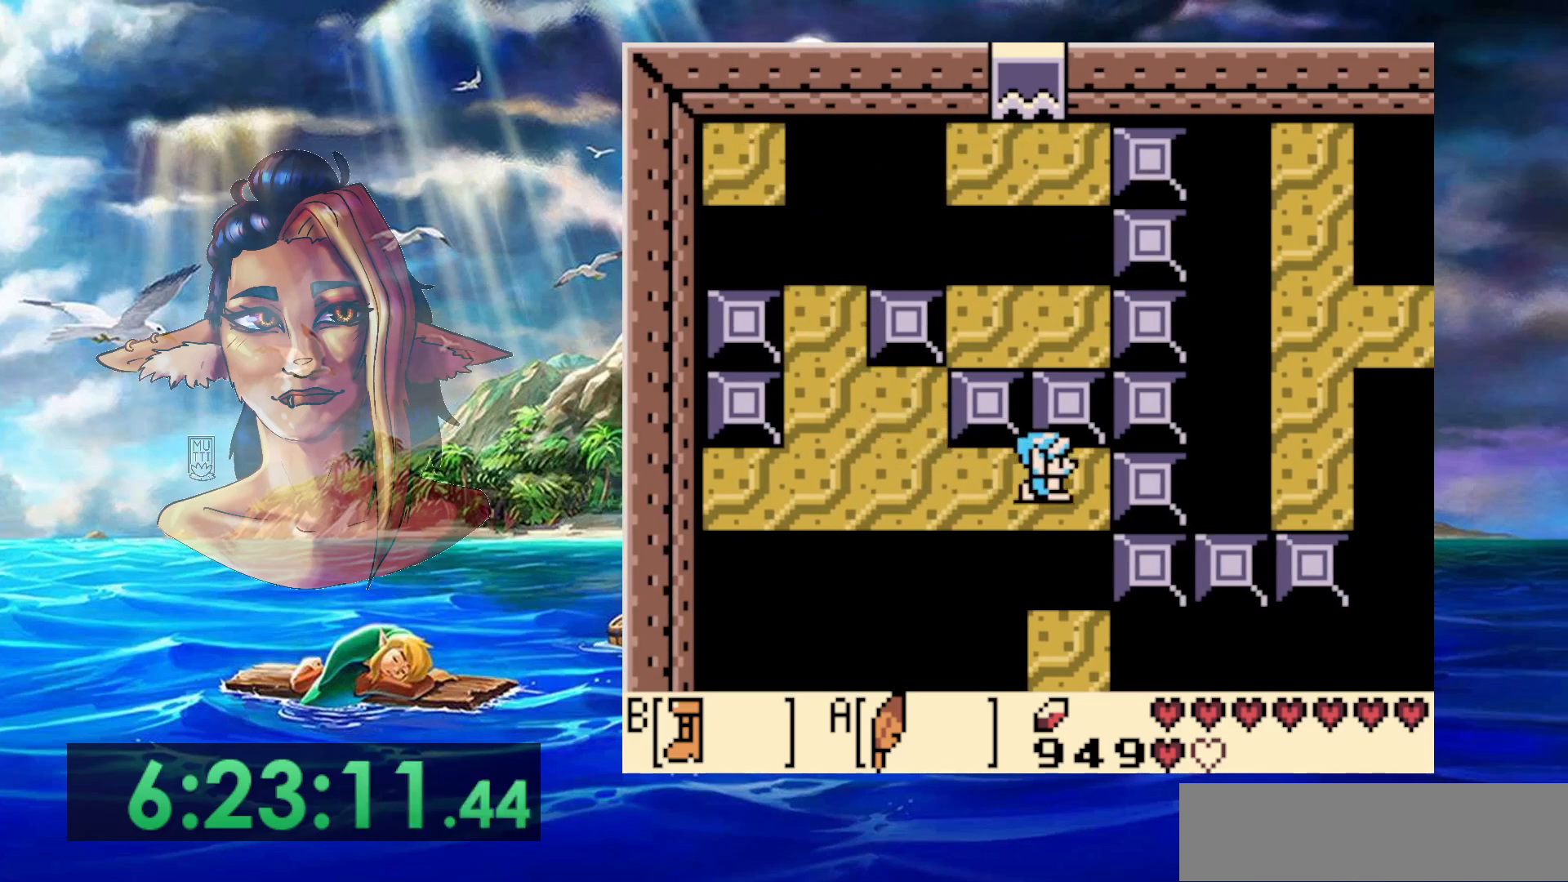
{"buttons": ["A", "DPAD_DOWN"], "events": [[250, "DPAD_DOWN", "down"], [333, "A", "down"]]}
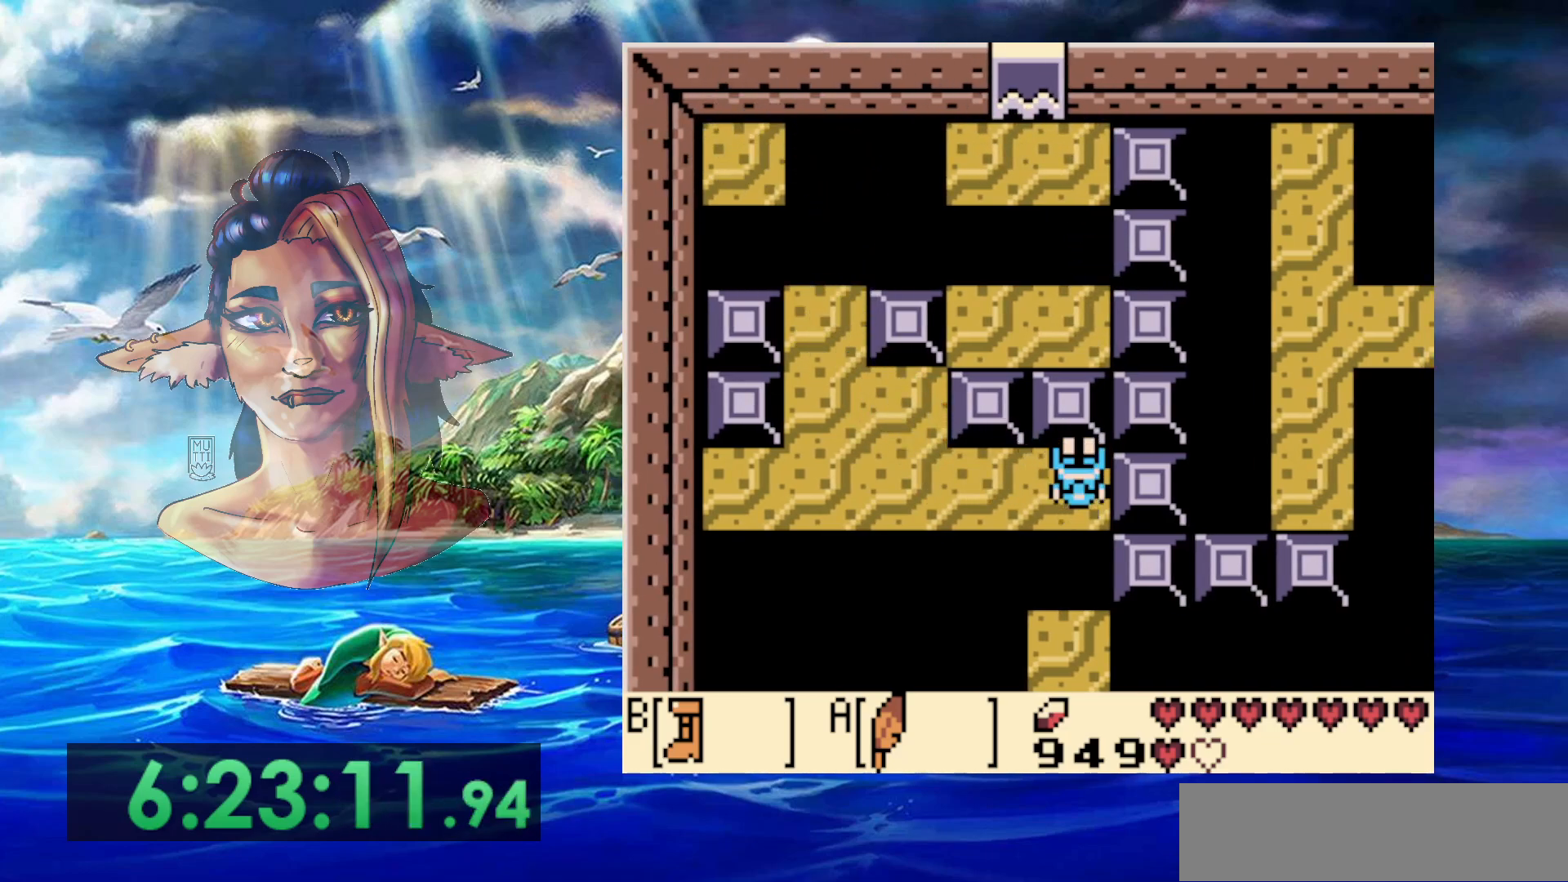
{"buttons": ["DPAD_DOWN"], "events": [[417, "A", "up"]]}
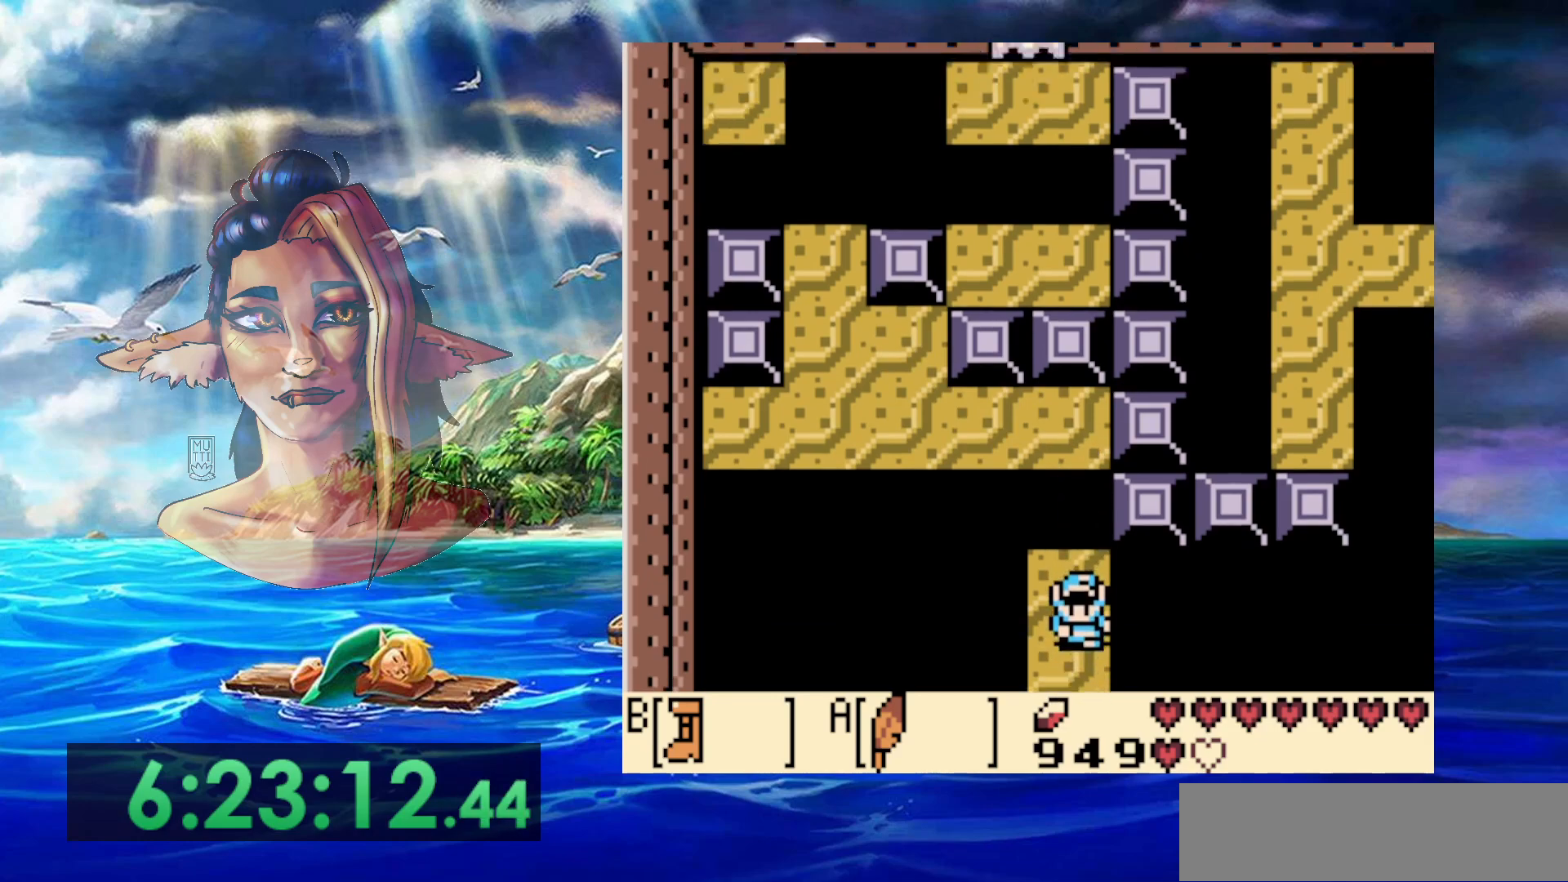
{"buttons": [], "events": [[250, "DPAD_DOWN", "up"]]}
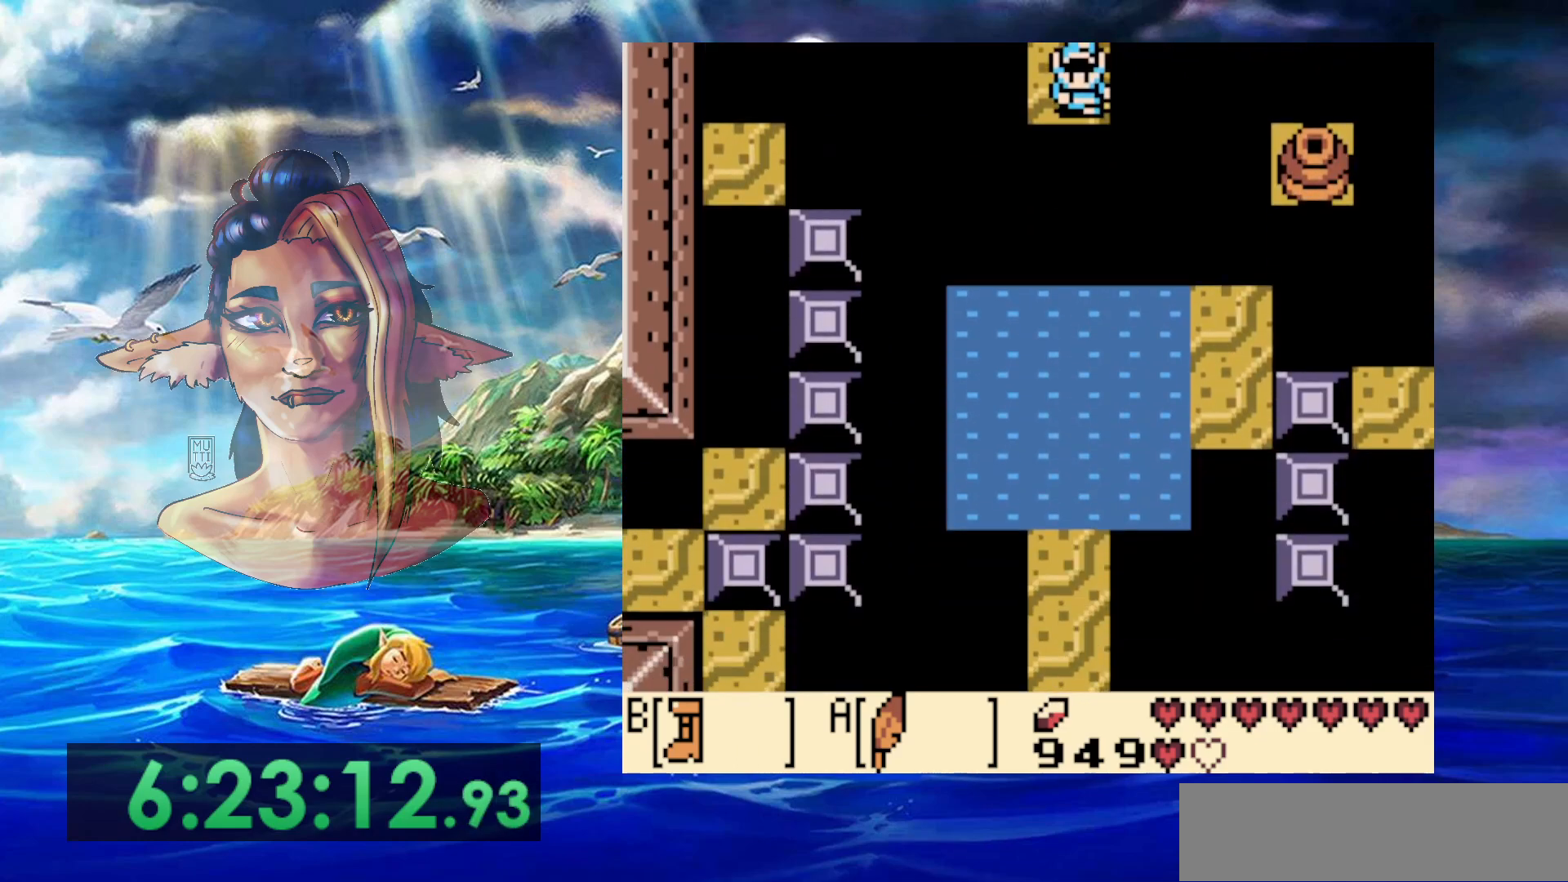
{"buttons": [], "events": []}
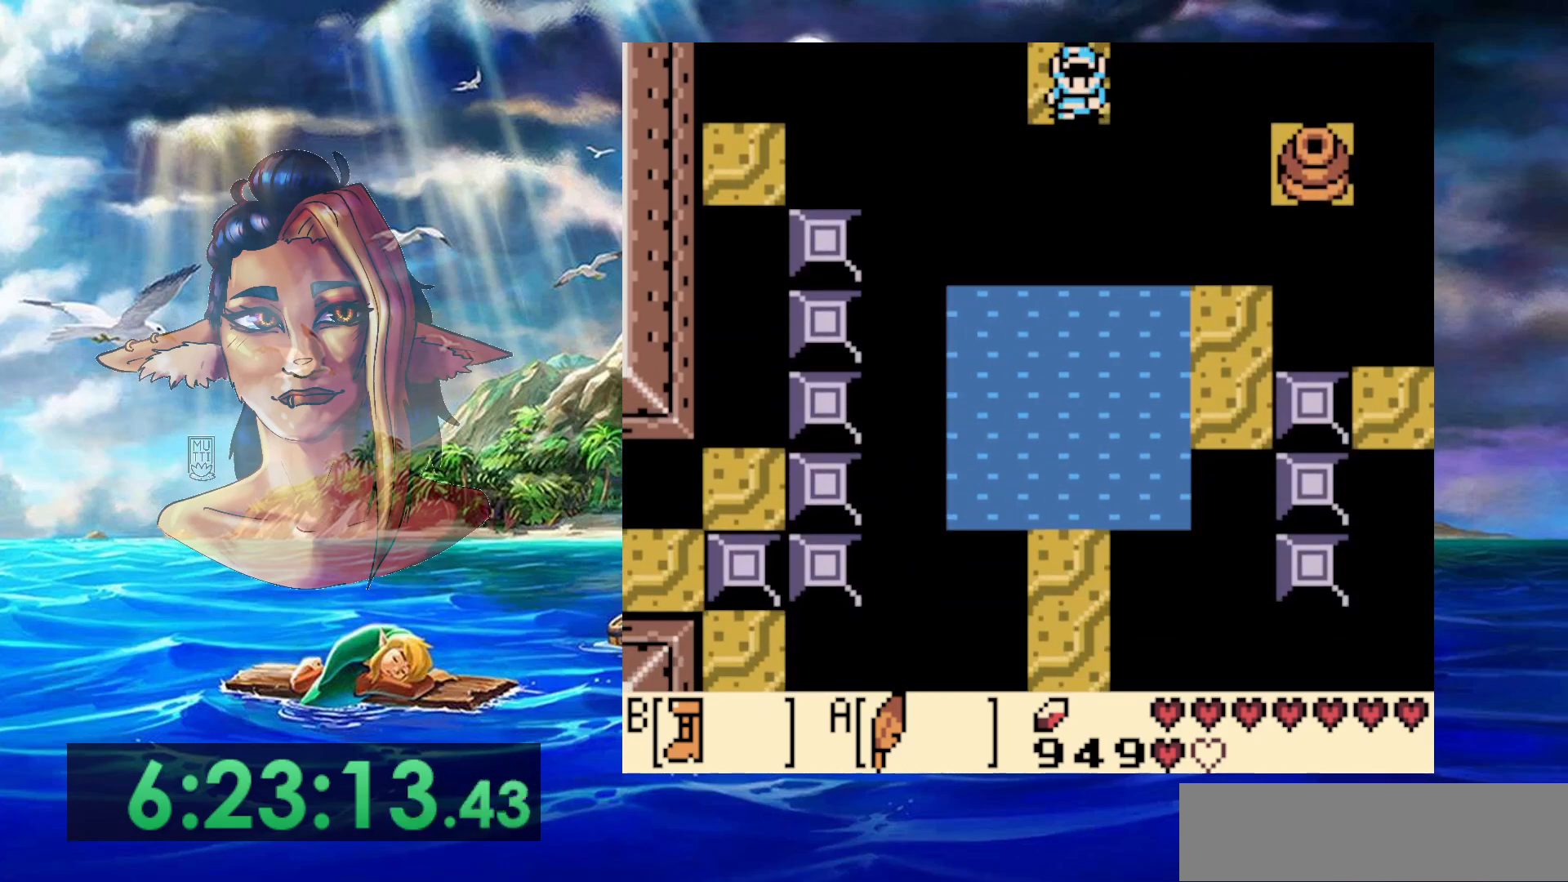
{"buttons": ["A", "DPAD_DOWN", "DPAD_LEFT"], "events": [[17, "DPAD_DOWN", "down"], [33, "A", "down"], [367, "DPAD_LEFT", "down"]]}
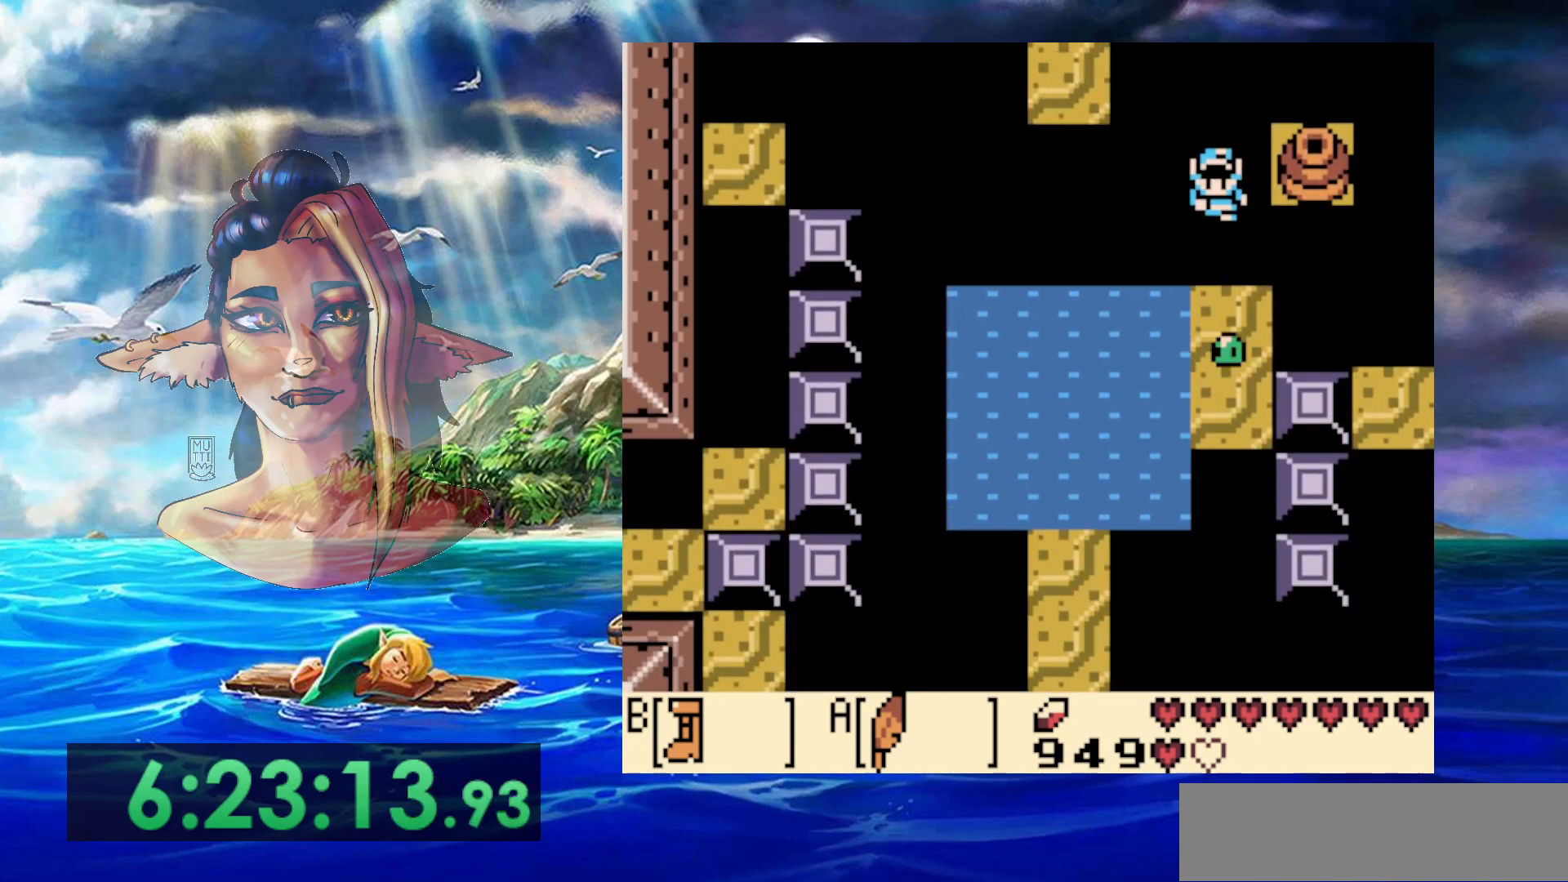
{"buttons": ["DPAD_DOWN"], "events": [[83, "DPAD_LEFT", "up"], [317, "A", "up"]]}
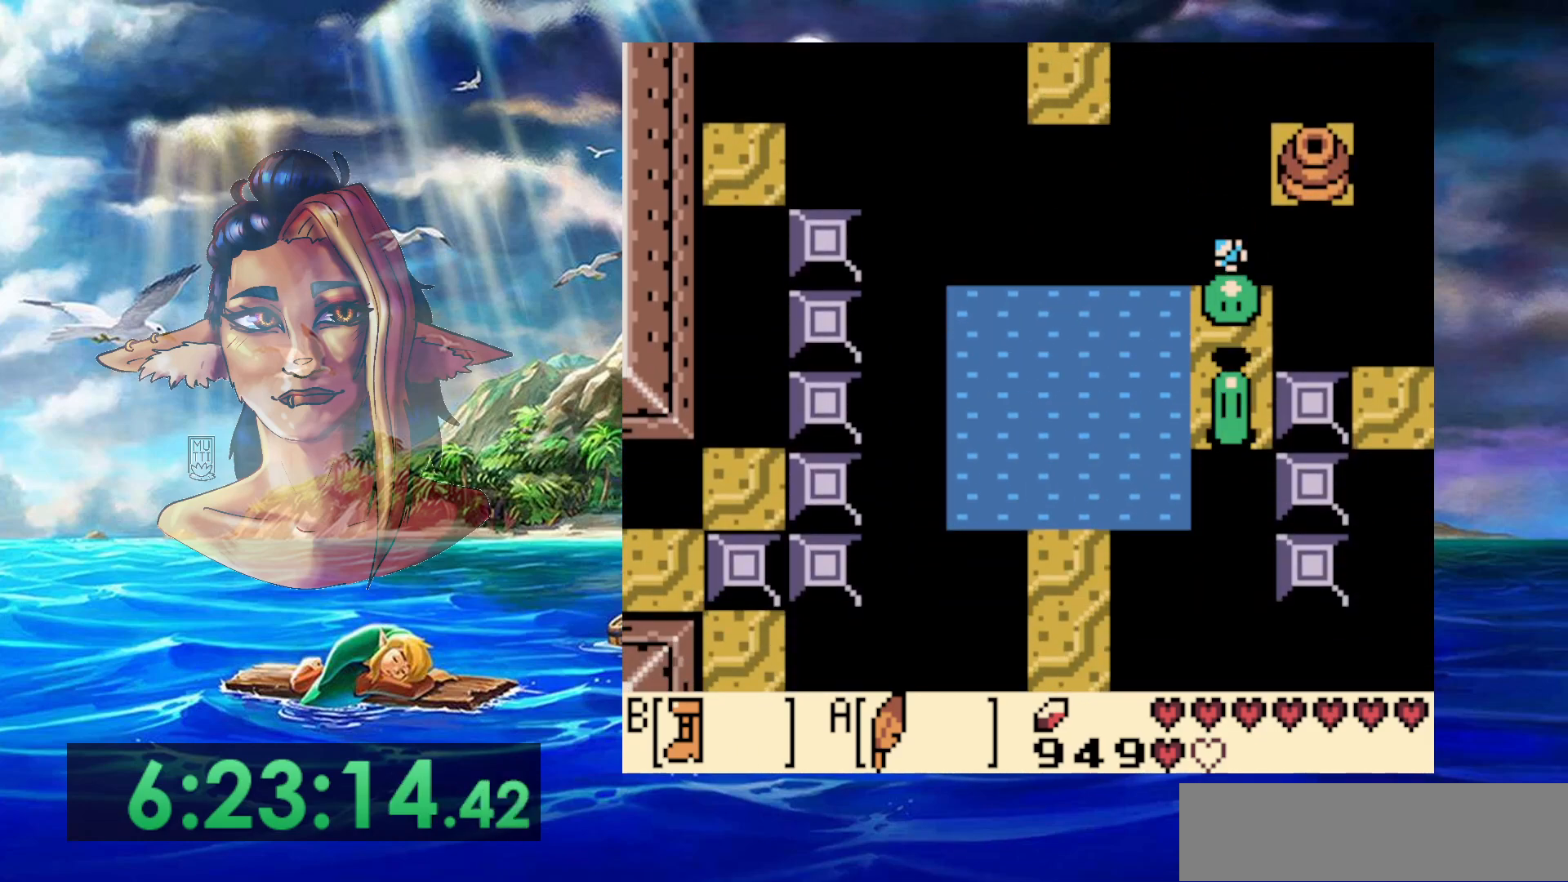
{"buttons": [], "events": [[67, "DPAD_DOWN", "up"]]}
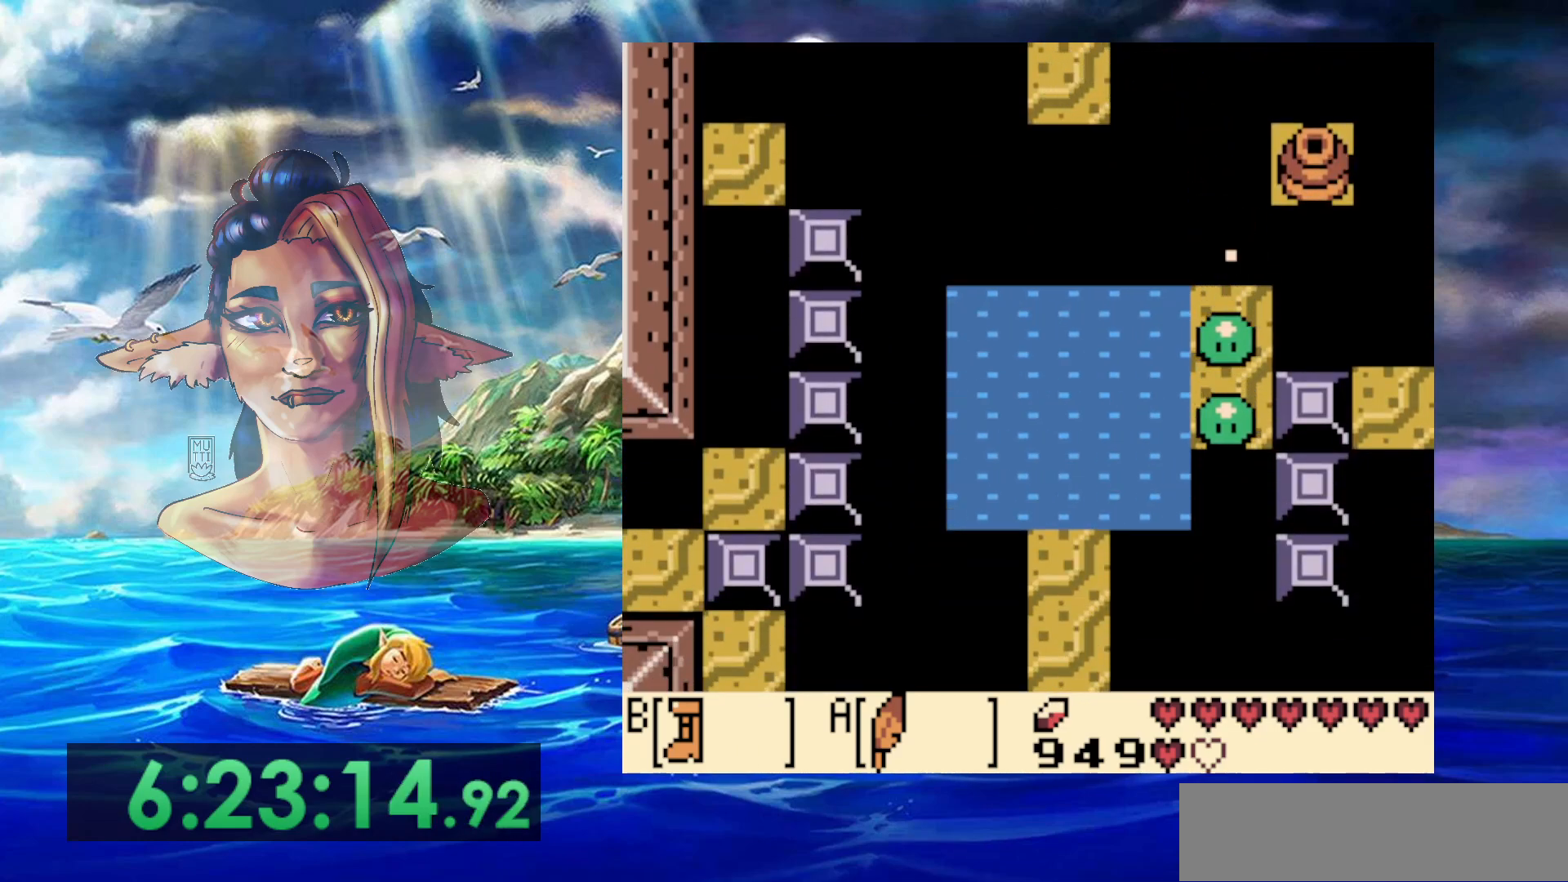
{"buttons": [], "events": []}
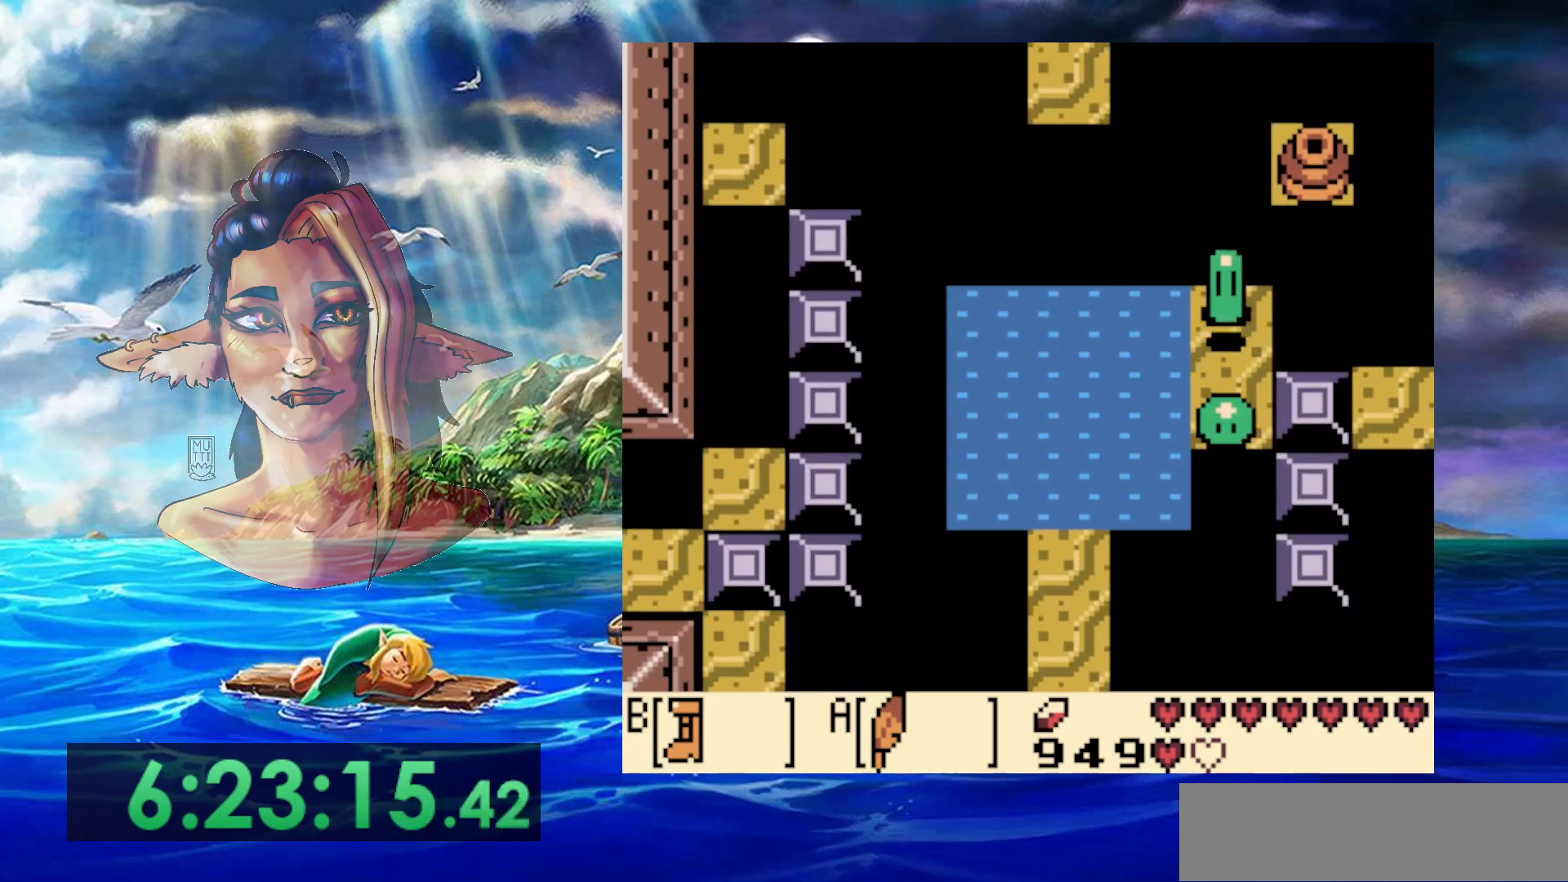
{"buttons": ["B"], "events": [[483, "B", "down"]]}
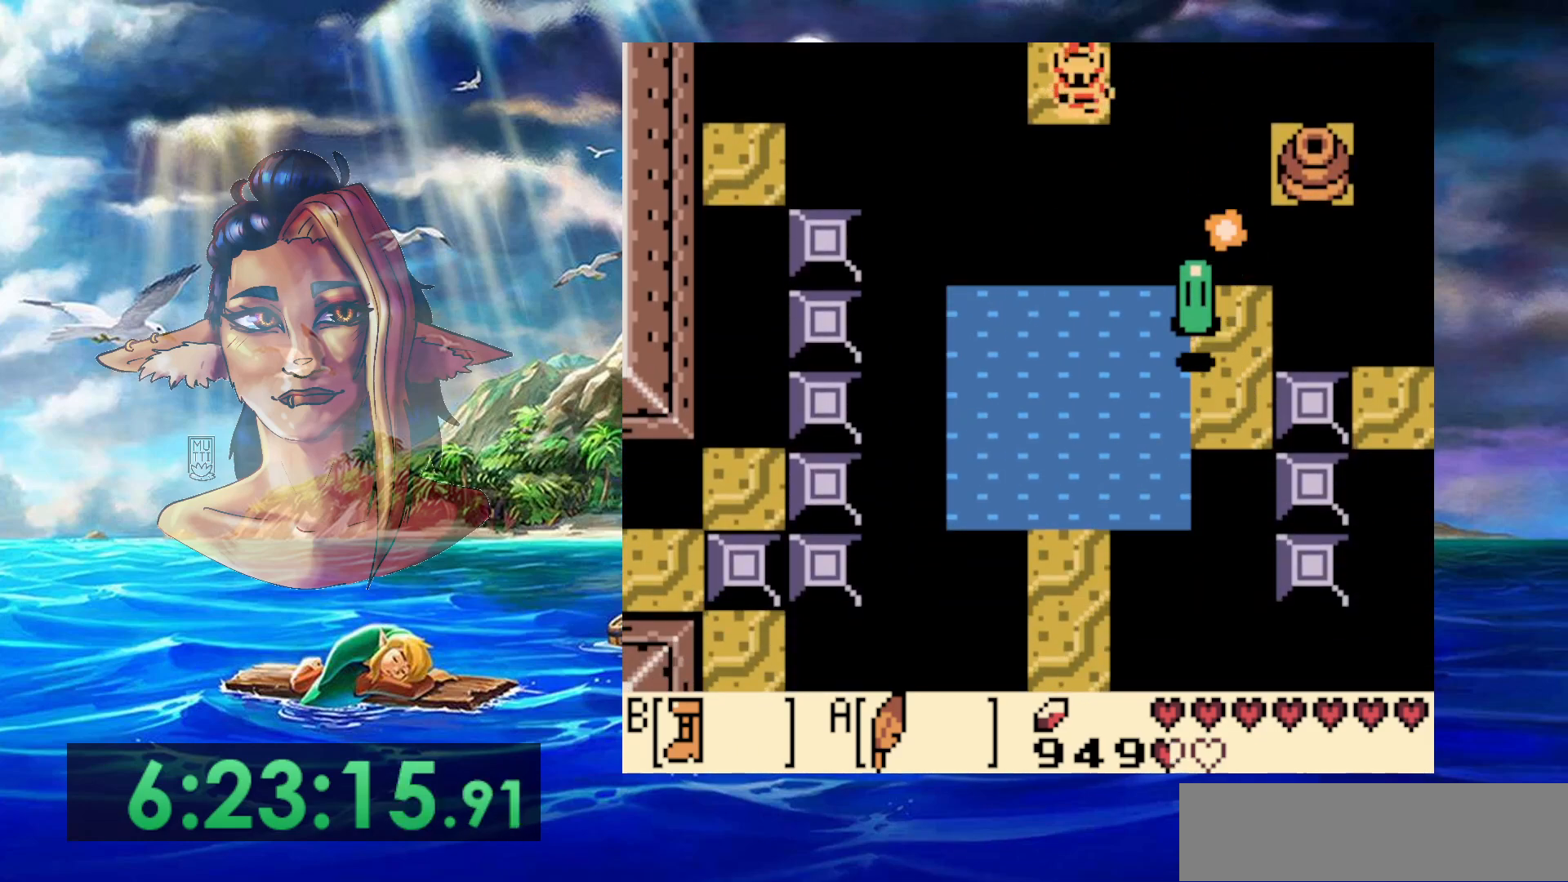
{"buttons": ["B"], "events": []}
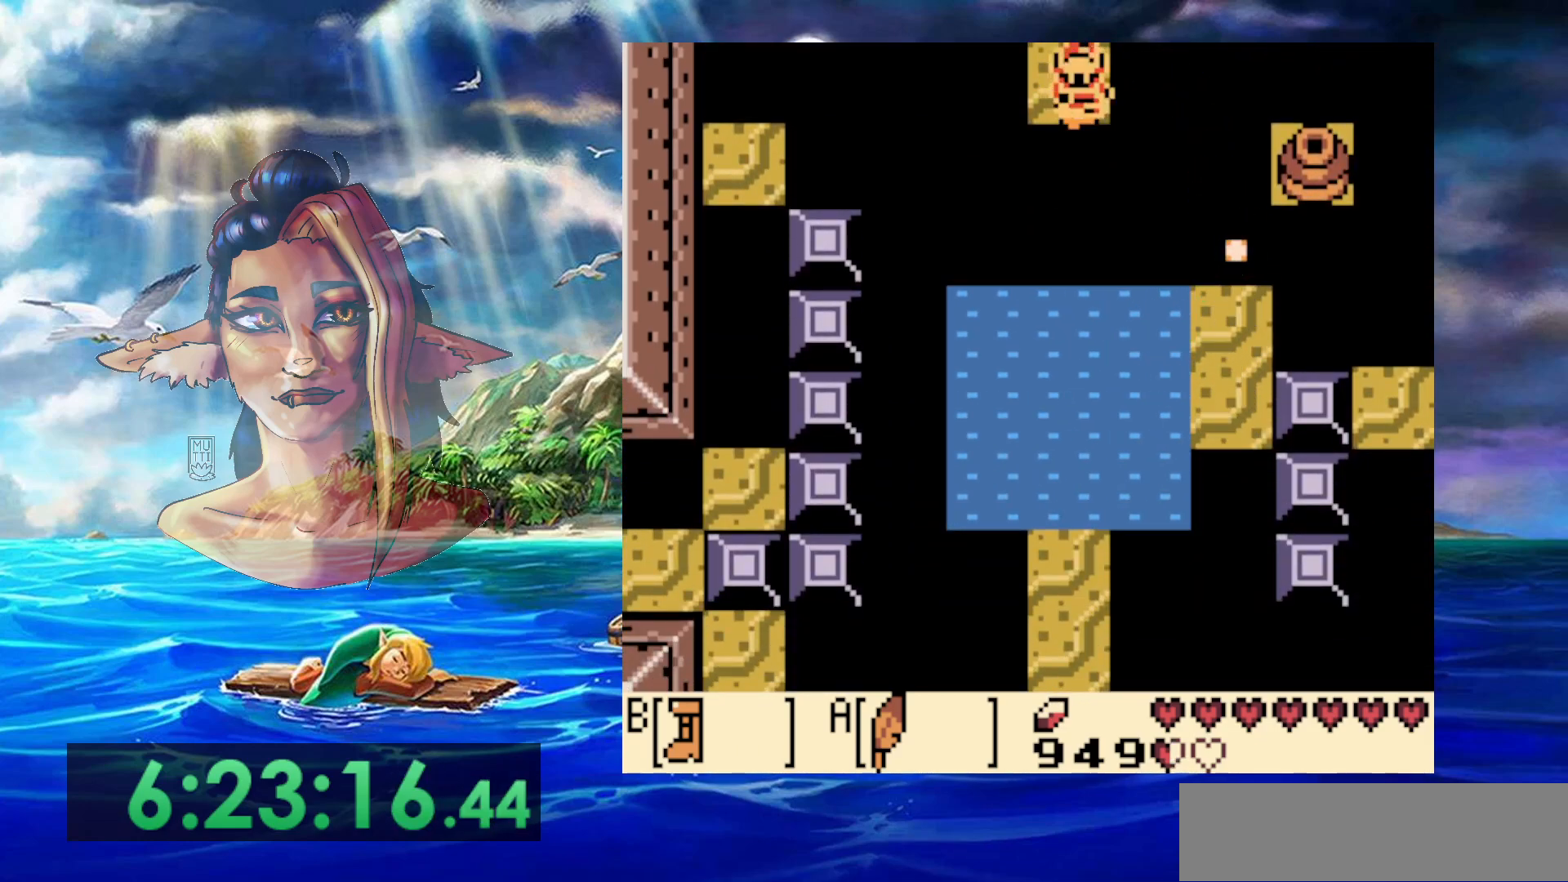
{"buttons": [], "events": [[83, "A", "down"], [450, "A", "up"], [467, "B", "up"]]}
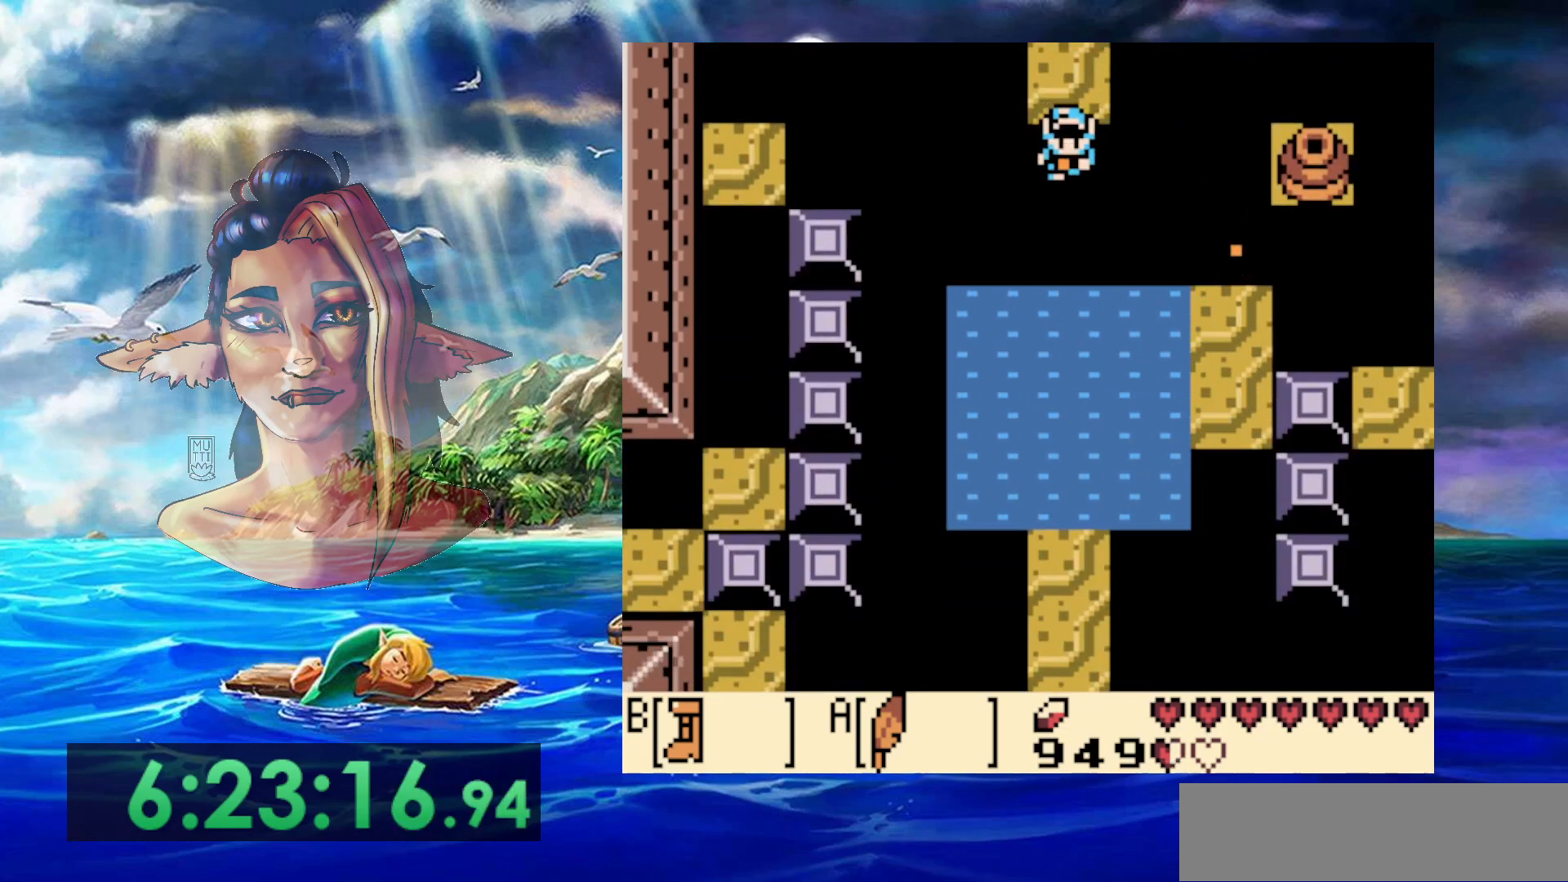
{"buttons": [], "events": []}
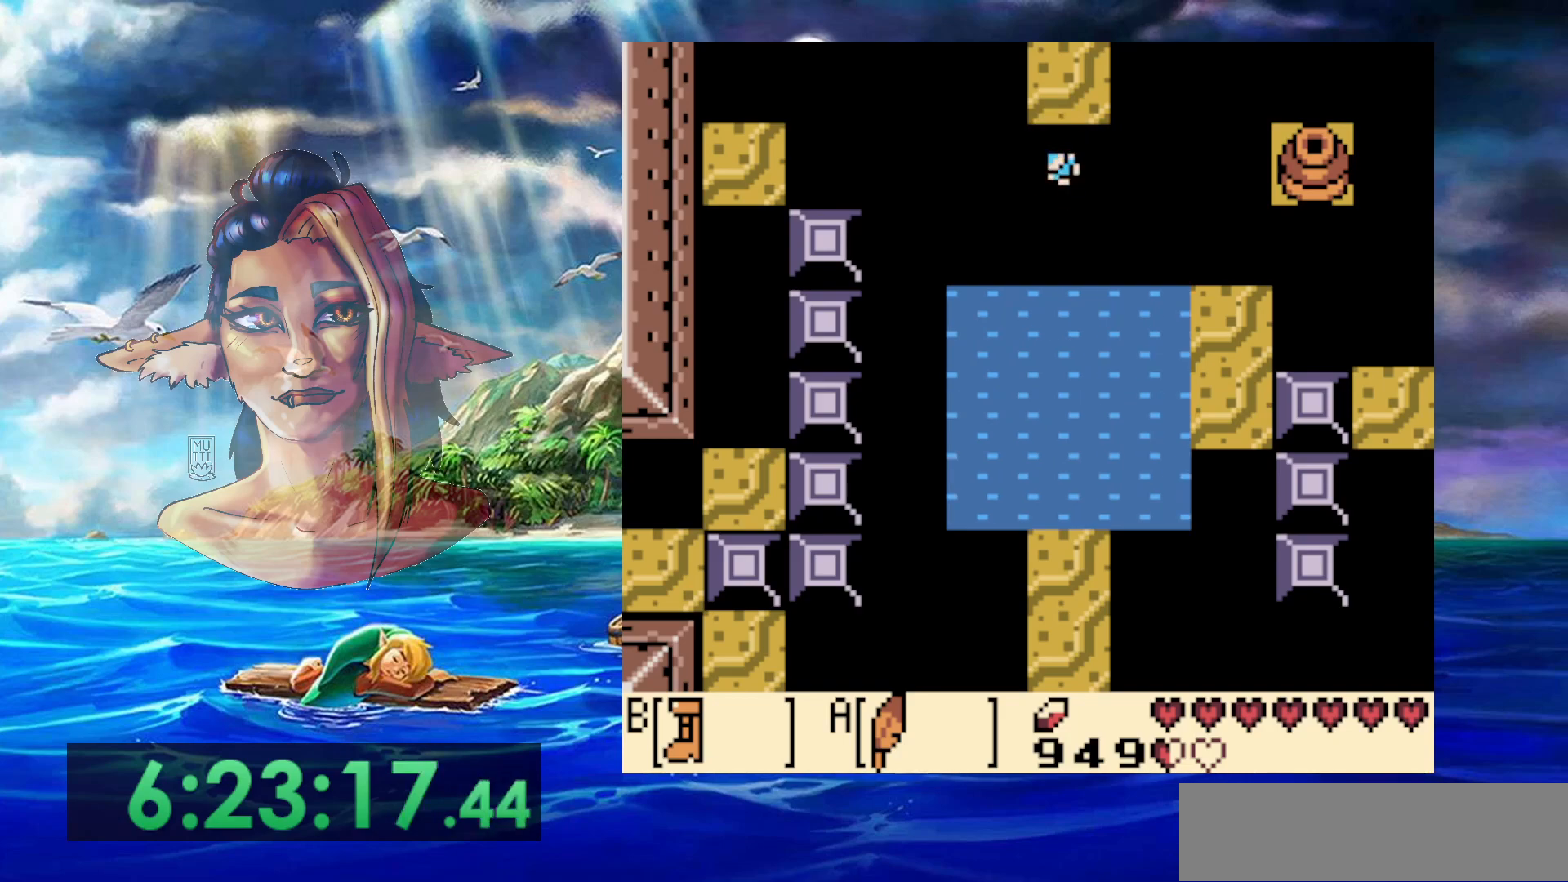
{"buttons": [], "events": []}
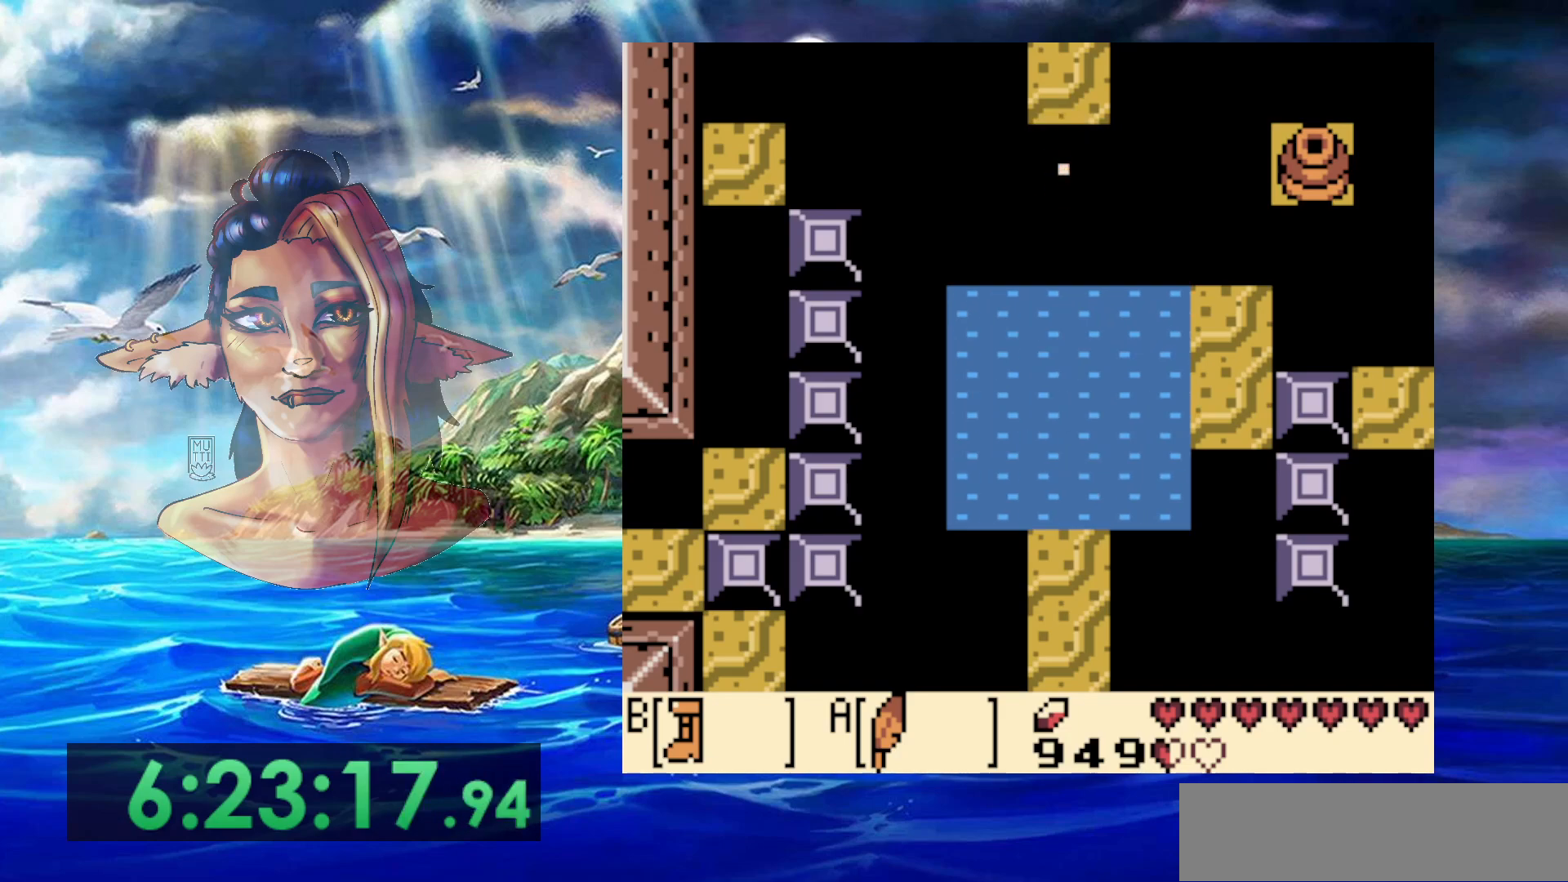
{"buttons": [], "events": []}
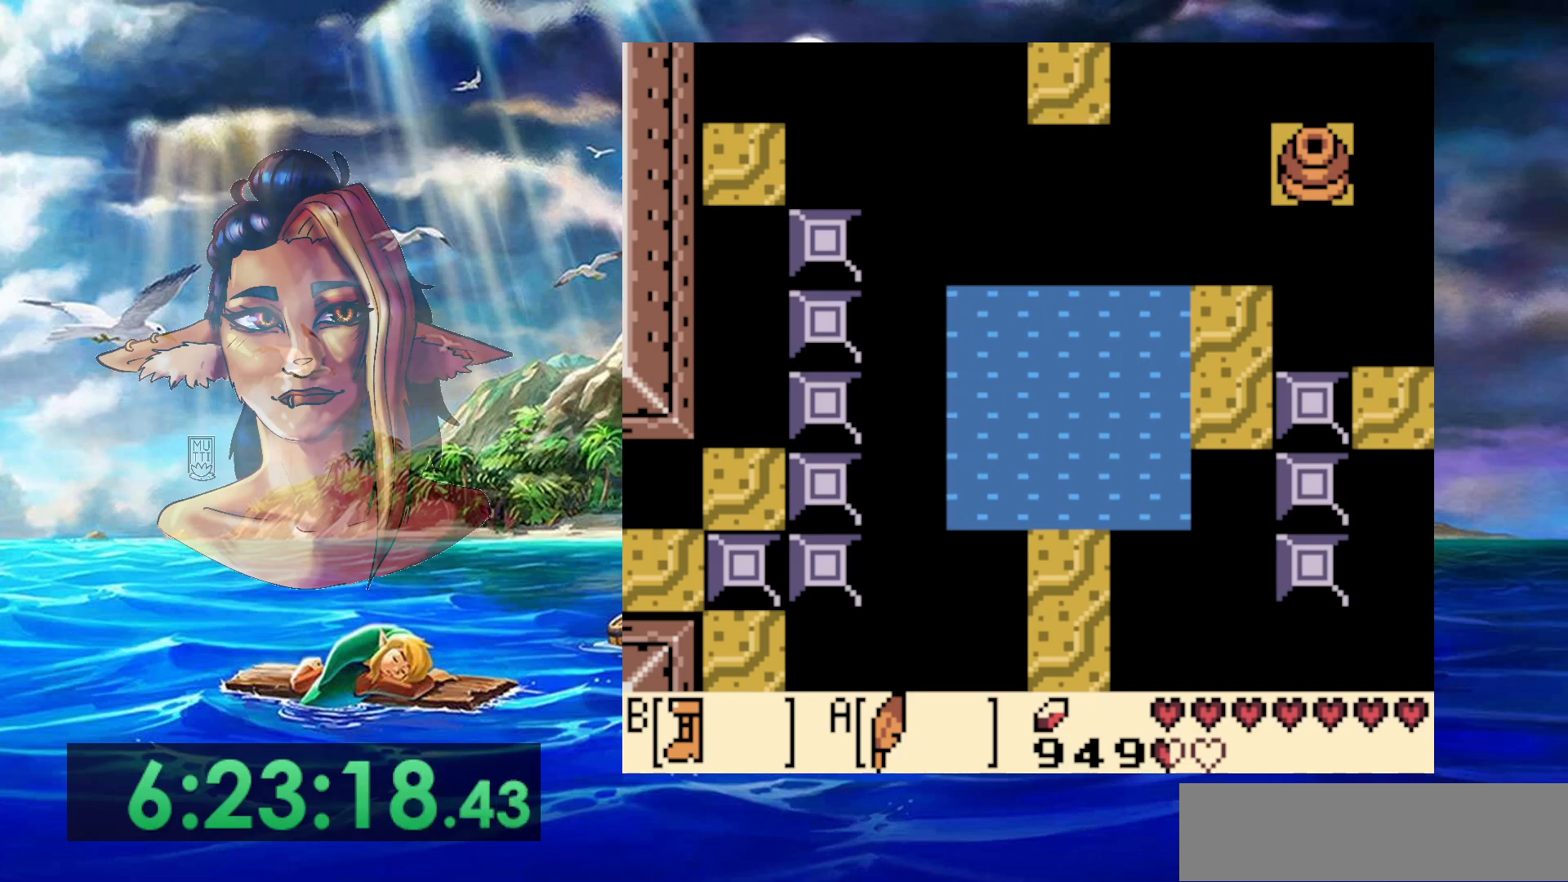
{"buttons": ["B"], "events": [[350, "B", "down"]]}
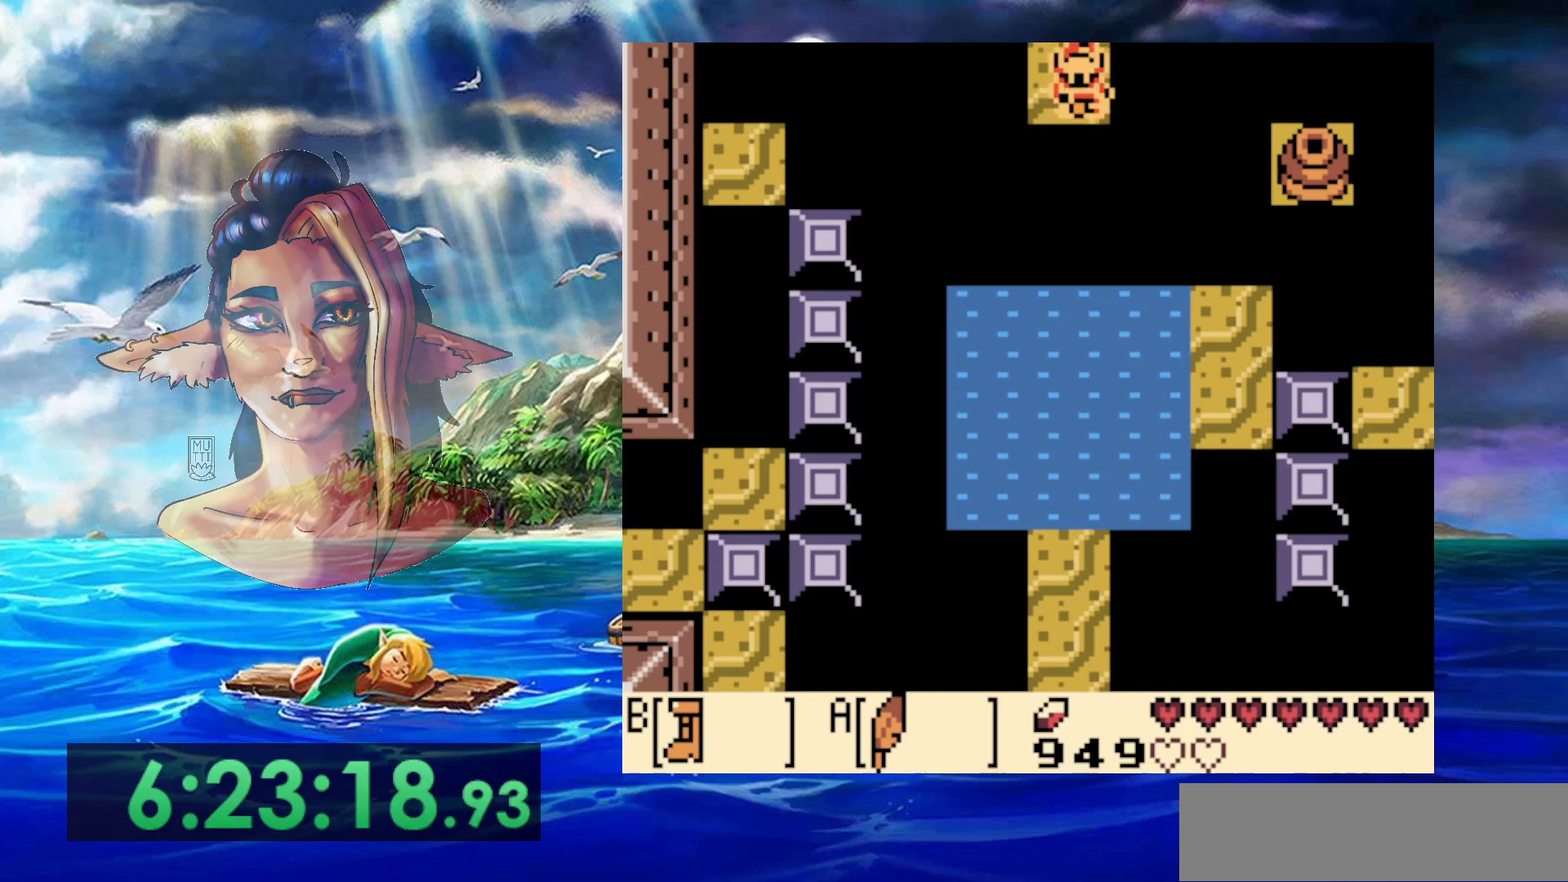
{"buttons": ["A", "B"], "events": [[400, "A", "down"]]}
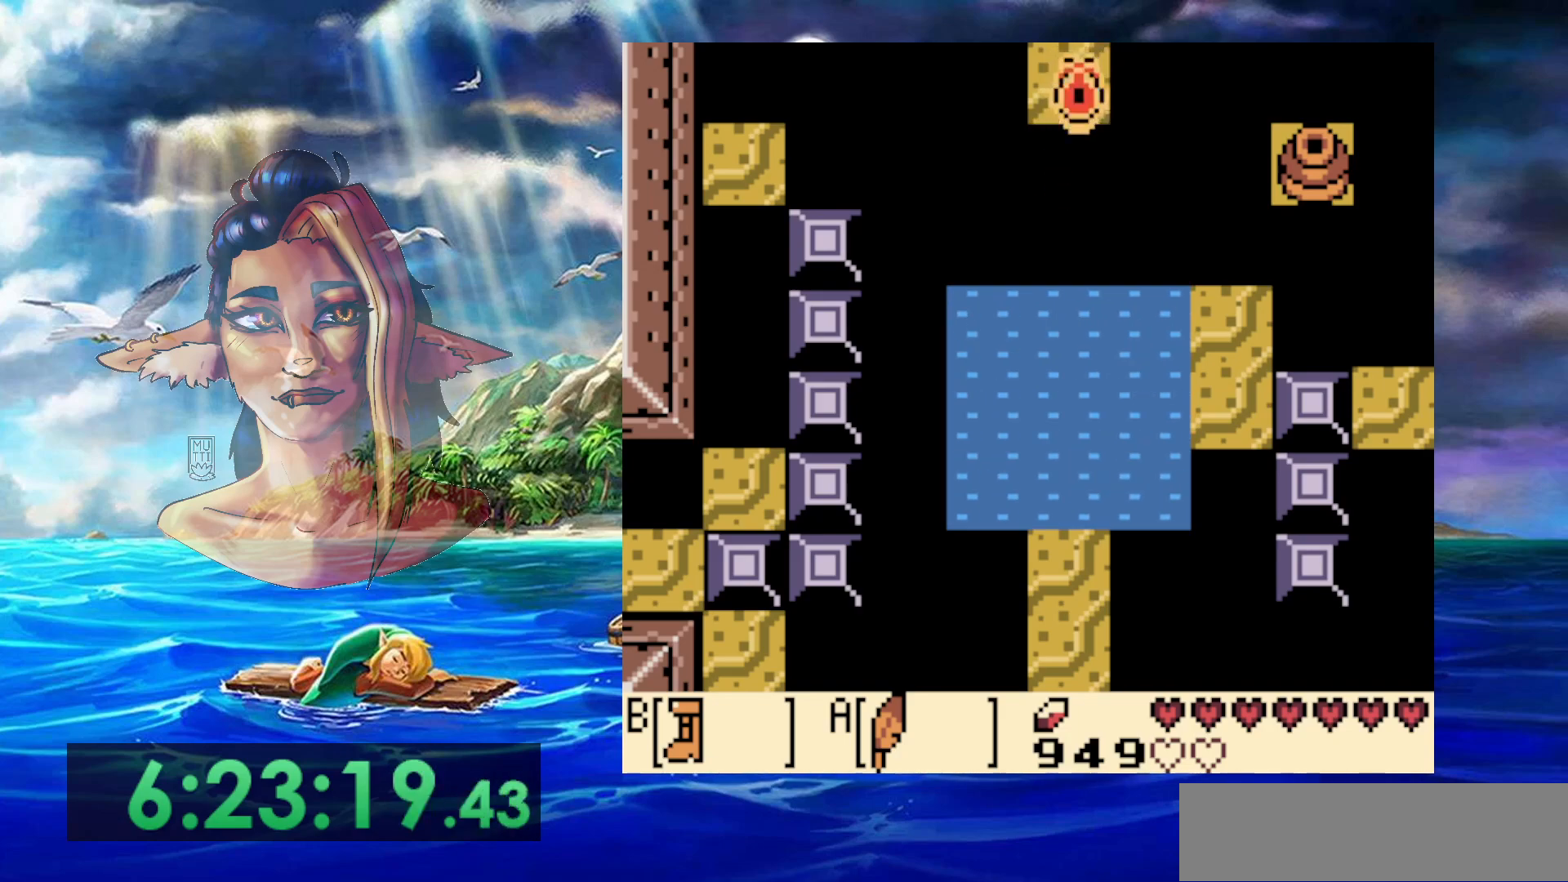
{"buttons": [], "events": [[367, "A", "up"], [367, "B", "up"], [367, "DPAD_DOWN", "down"], [467, "DPAD_DOWN", "up"]]}
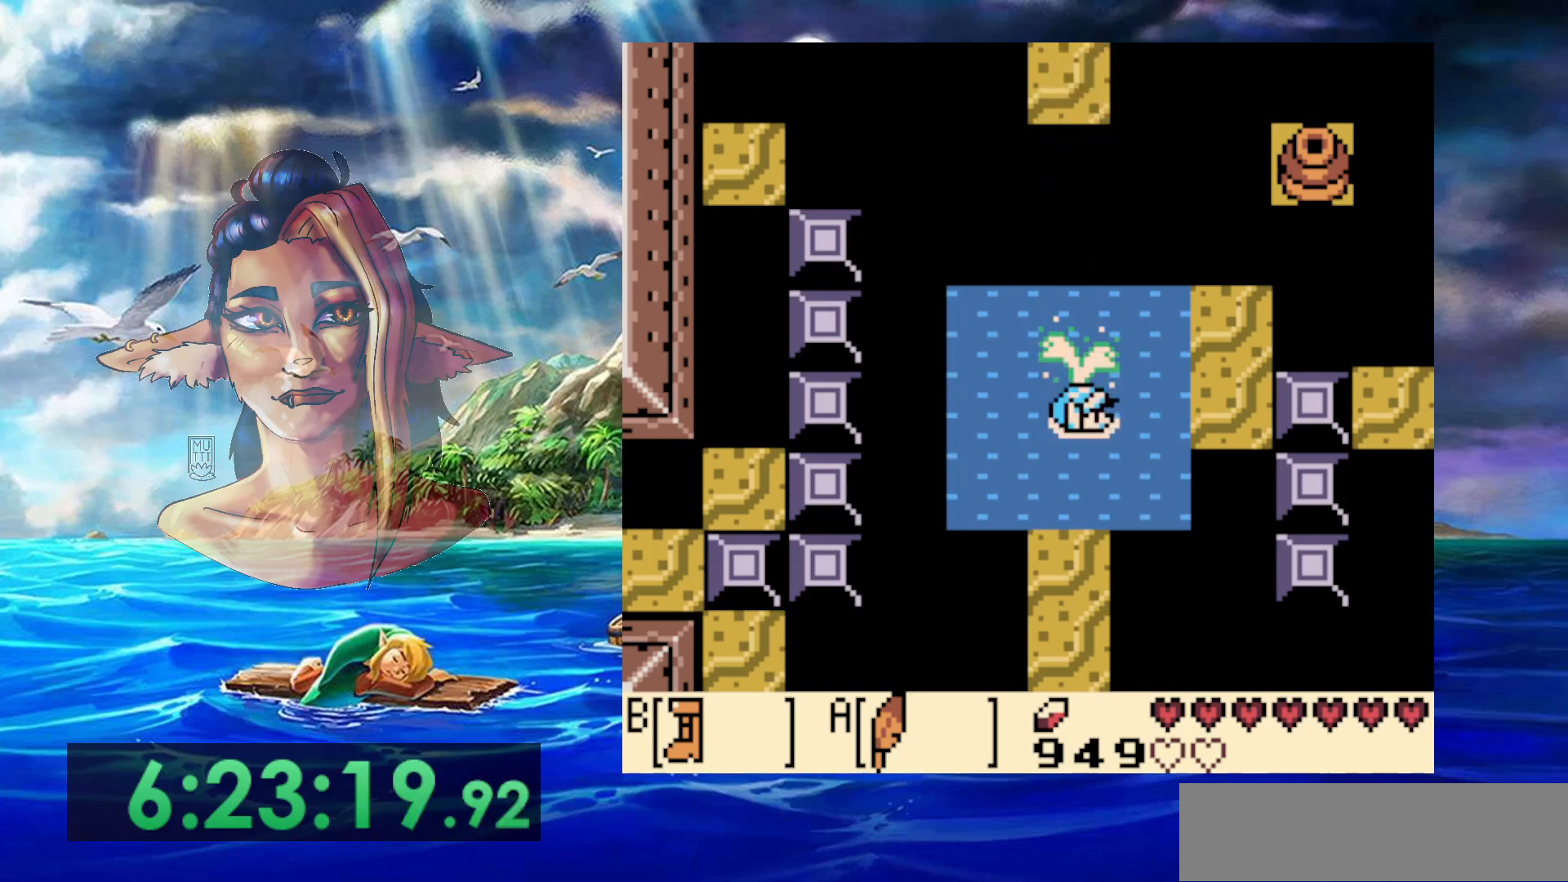
{"buttons": ["DPAD_UP"], "events": [[167, "DPAD_UP", "down"]]}
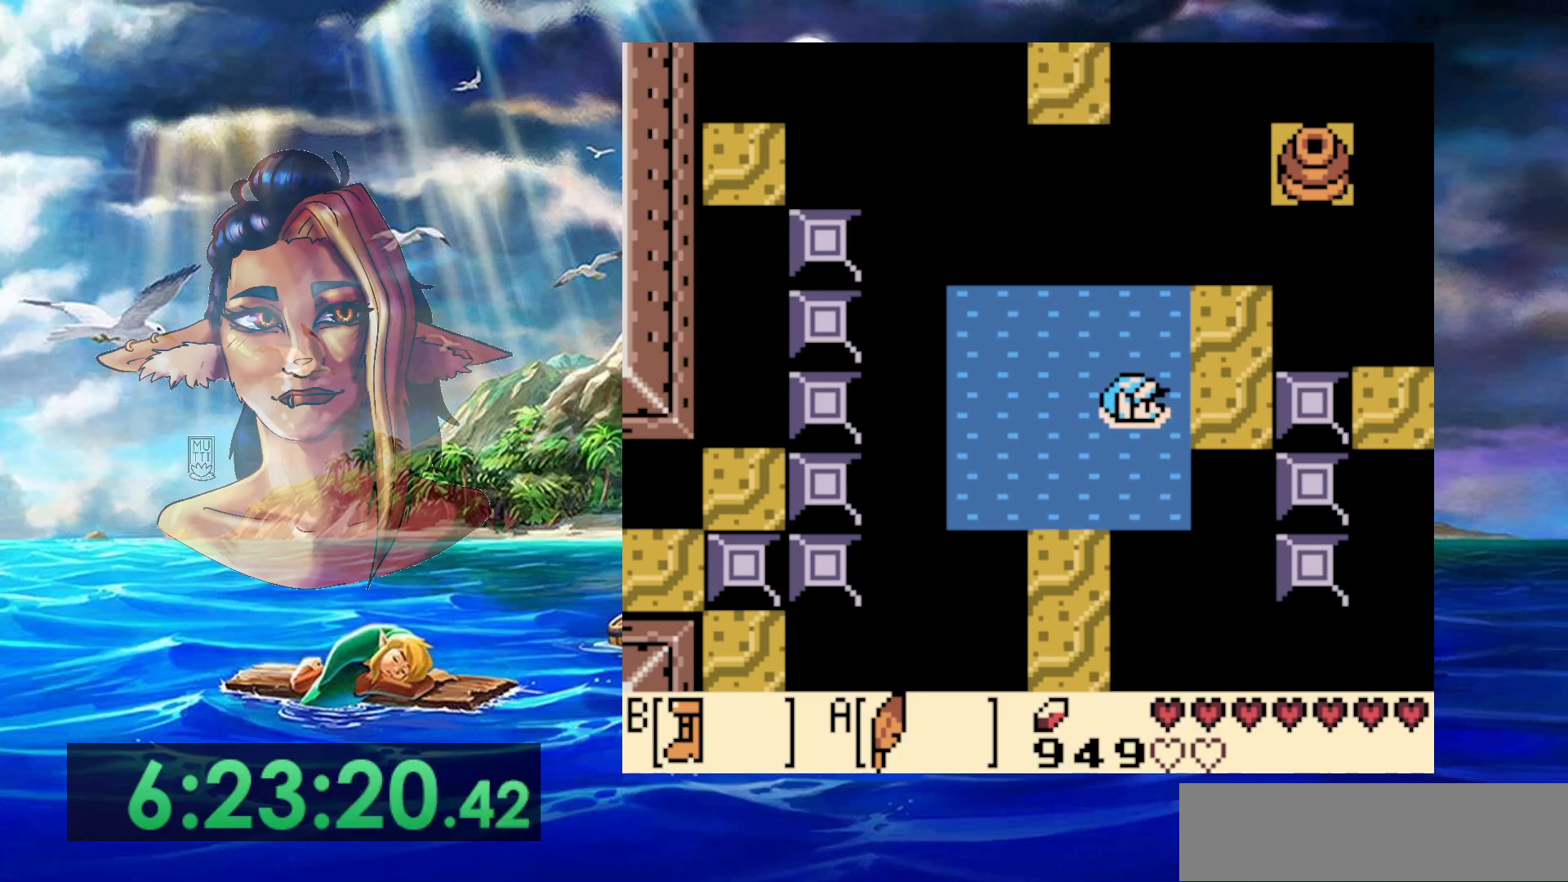
{"buttons": ["DPAD_UP"], "events": [[50, "DPAD_UP", "up"], [350, "DPAD_UP", "down"]]}
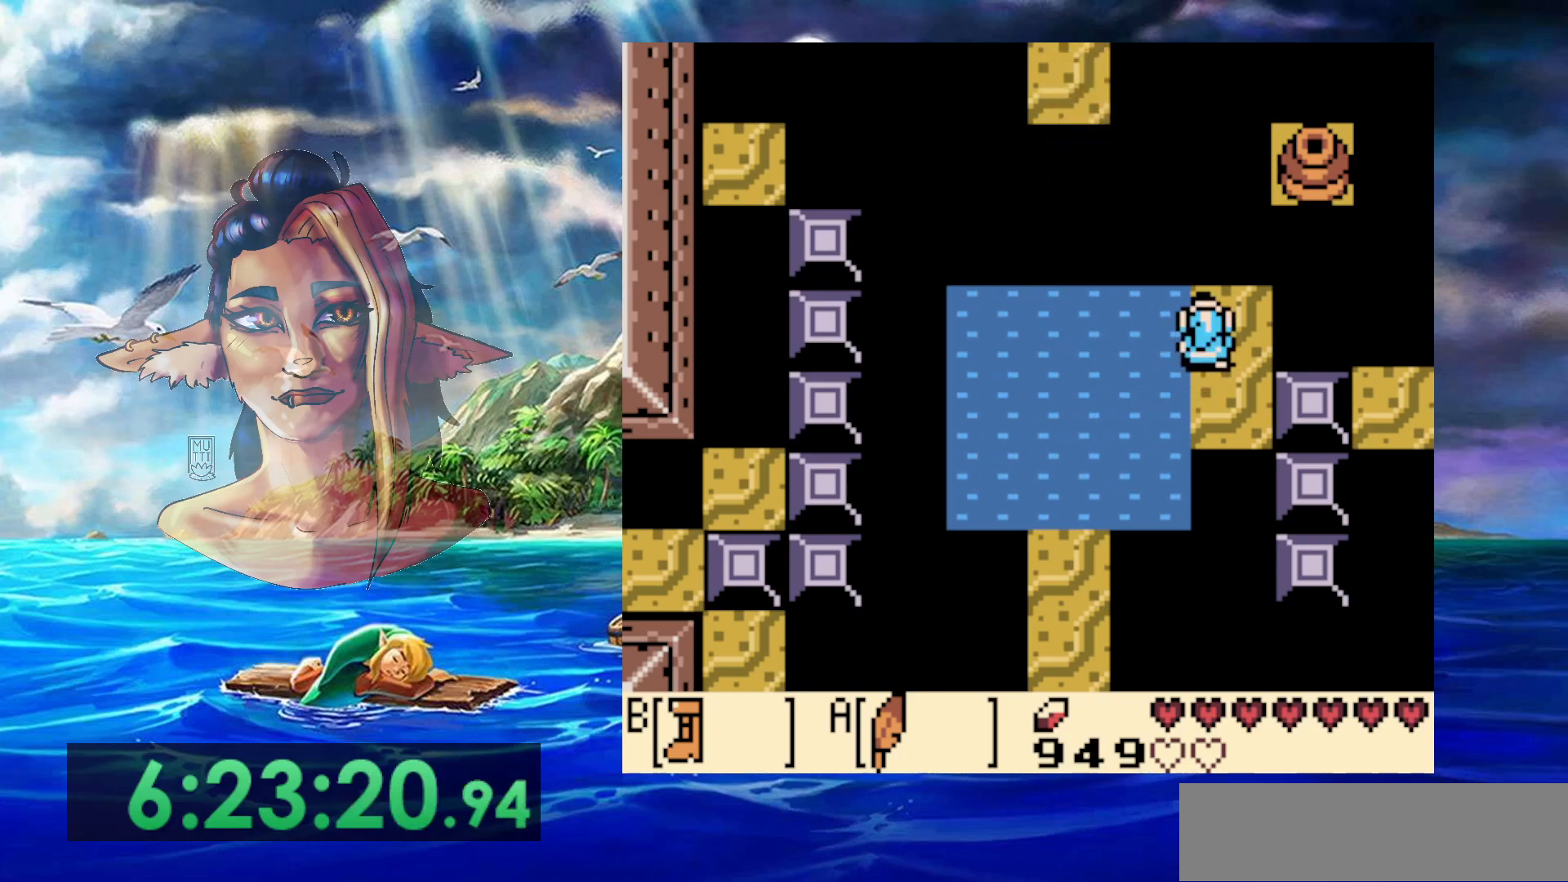
{"buttons": [], "events": [[83, "DPAD_UP", "up"]]}